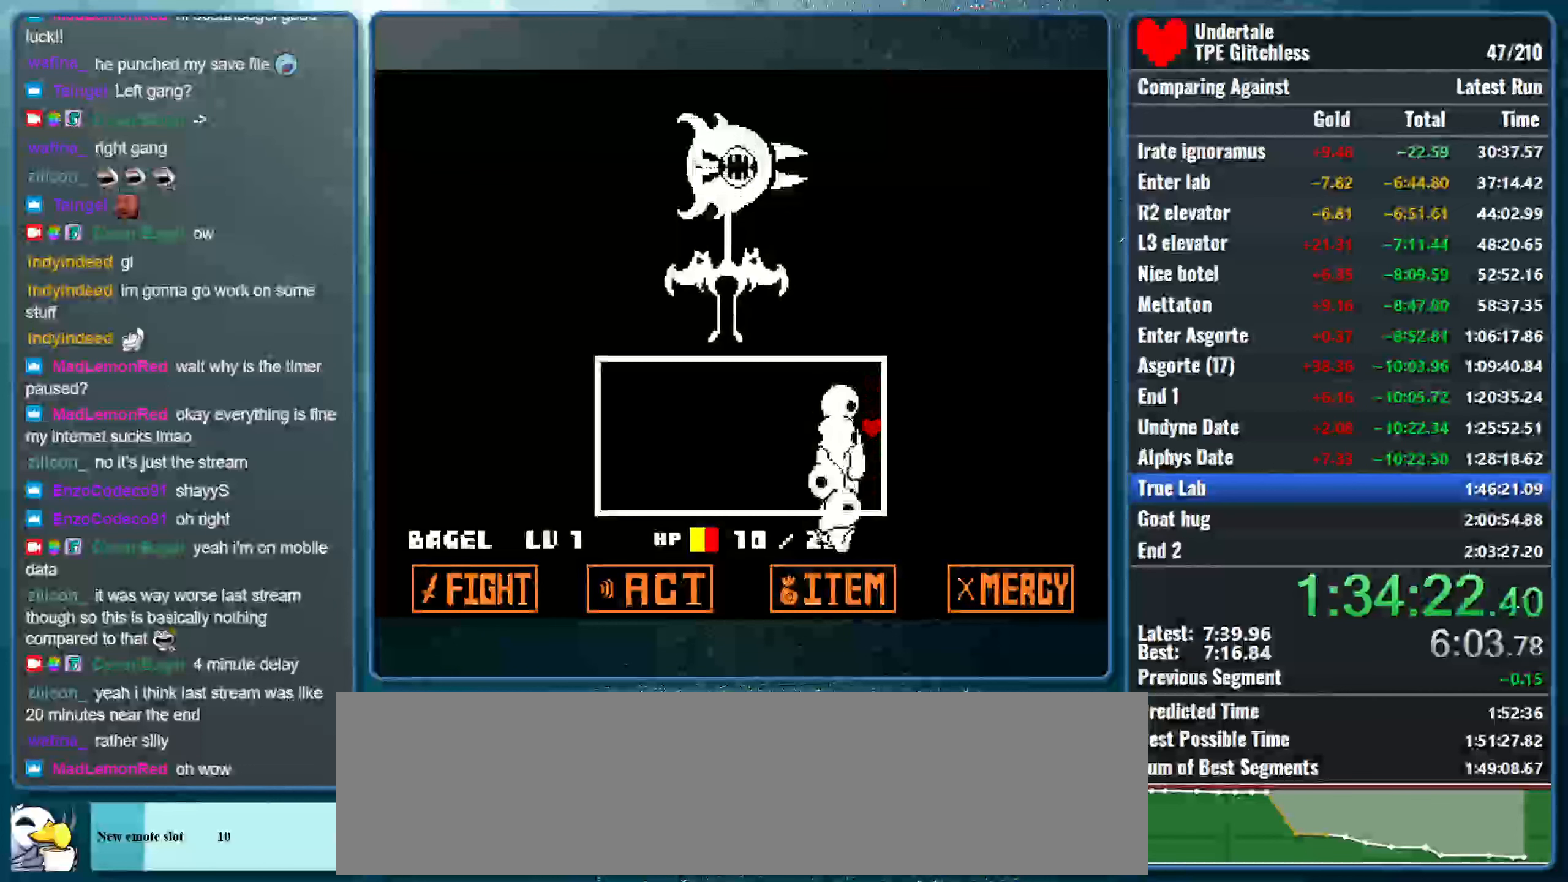
Gameplay with keyboard; each line is a JSON object with the keys held at the frame after it. "events" lists presses ("down") and releases ("up") of "alt", "c", "ctrl", "down", "left", "return", "right", "shift", "space", "up", "x" and "z" between this image and that frame as [ms after this image, input, new state], when the widget could be followed in between. No other keys are recorded. Mouse input is not recorded.
{"keys": ["up"], "events": [[400, "down", "up"], [433, "up", "down"]]}
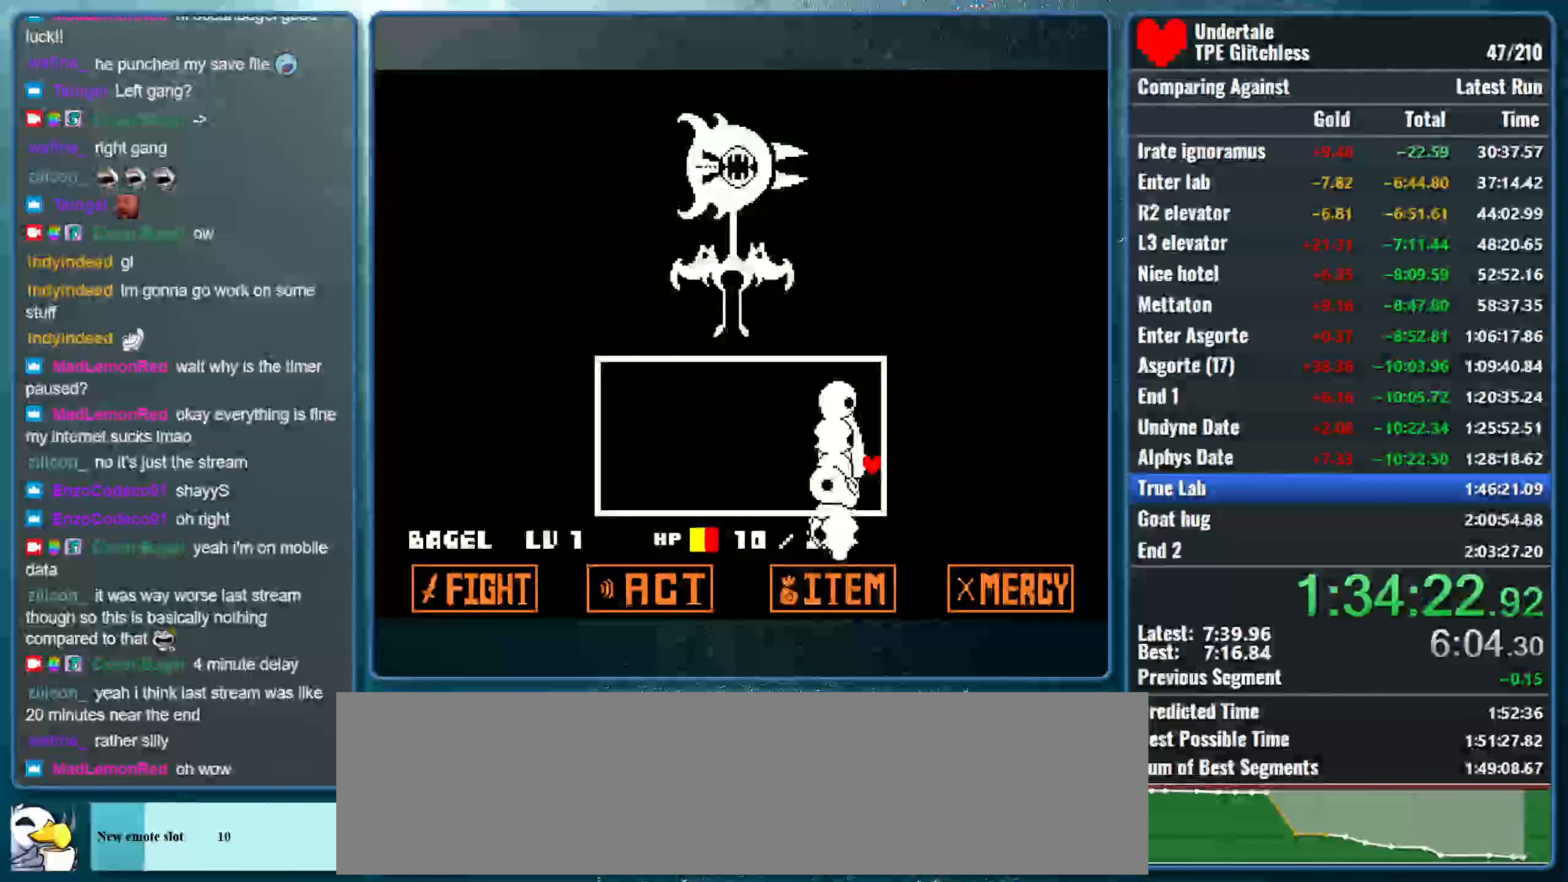
{"keys": ["up"], "events": []}
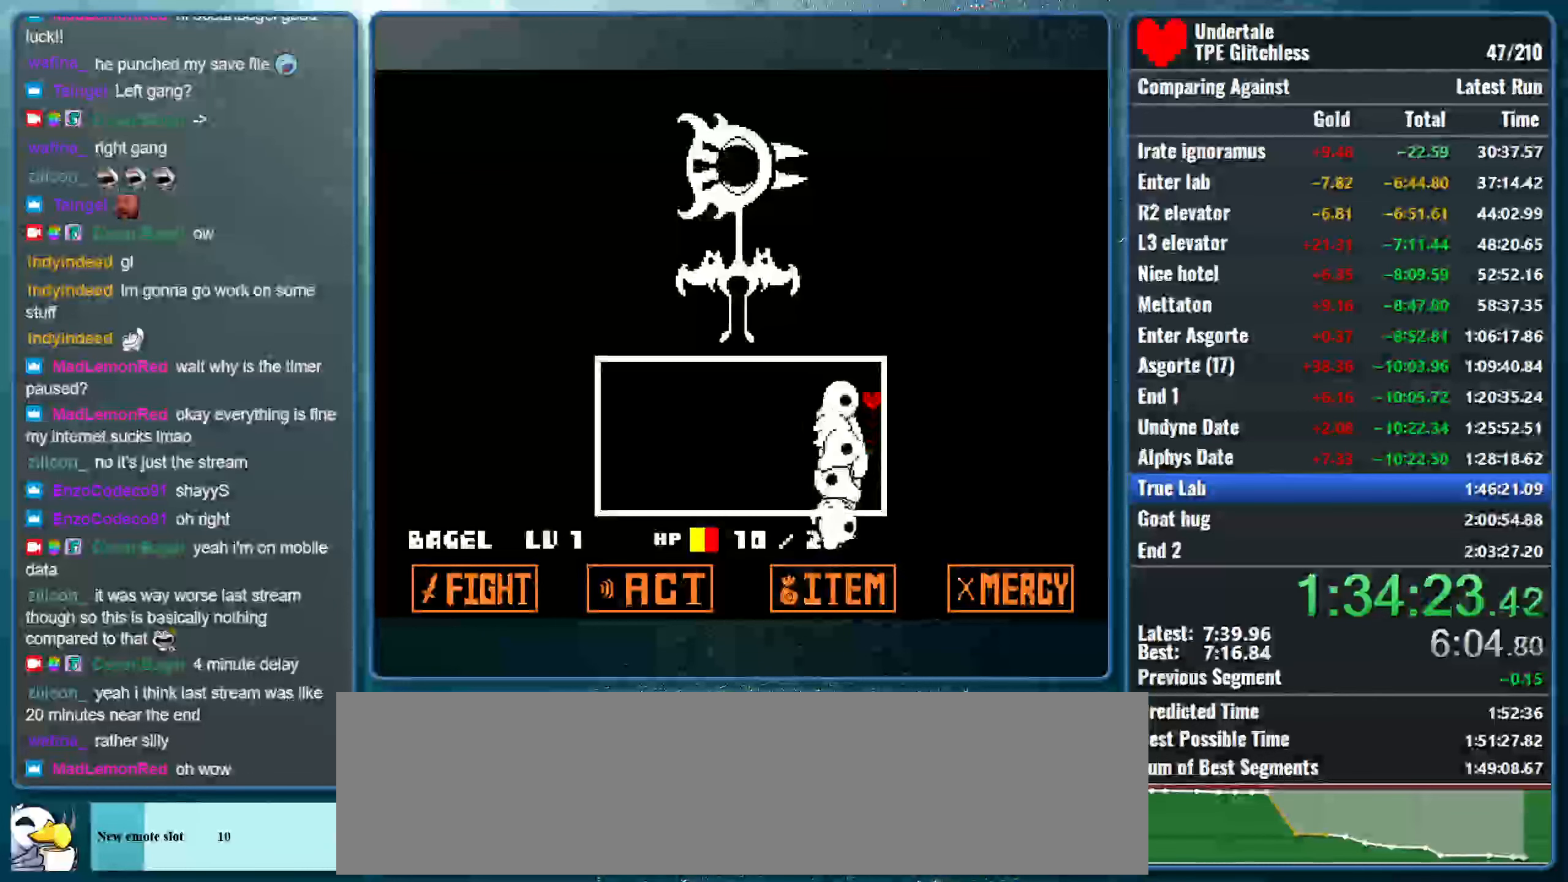
{"keys": [], "events": [[267, "up", "up"]]}
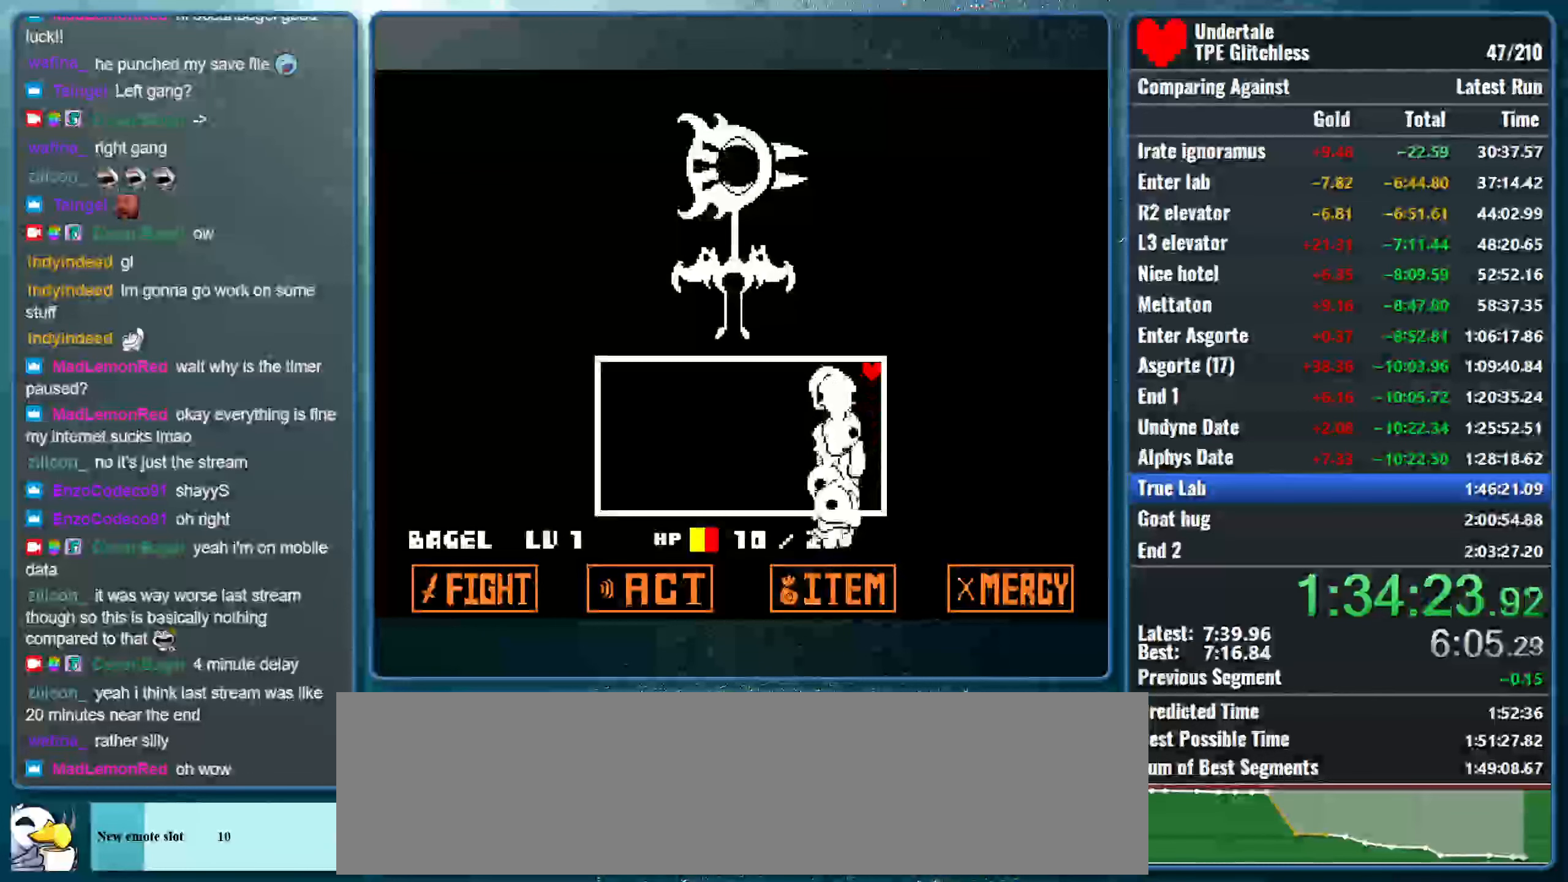
{"keys": [], "events": []}
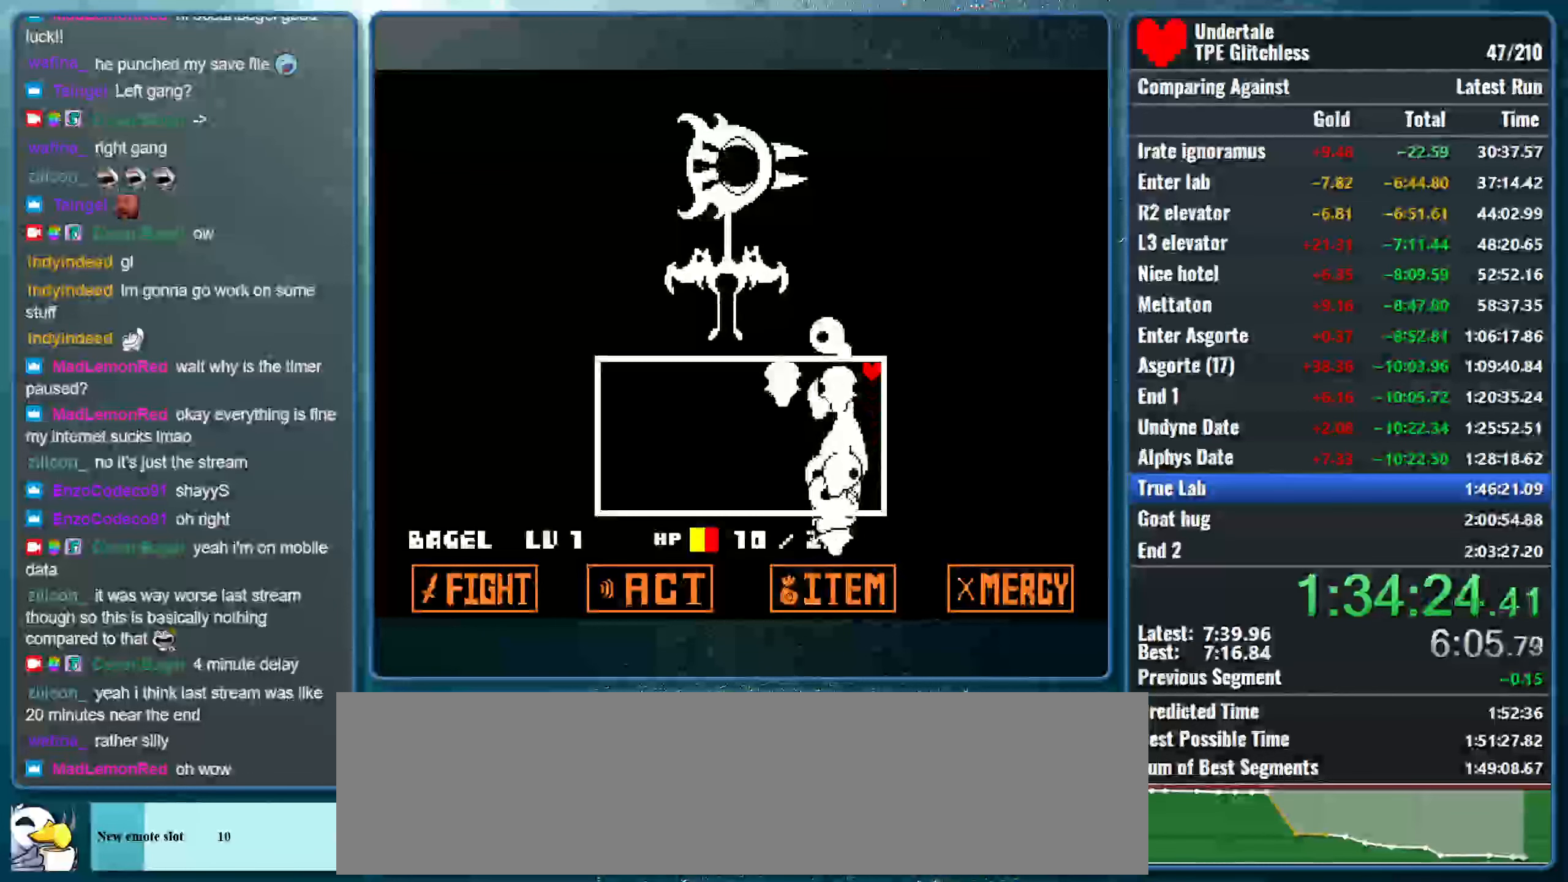
{"keys": [], "events": []}
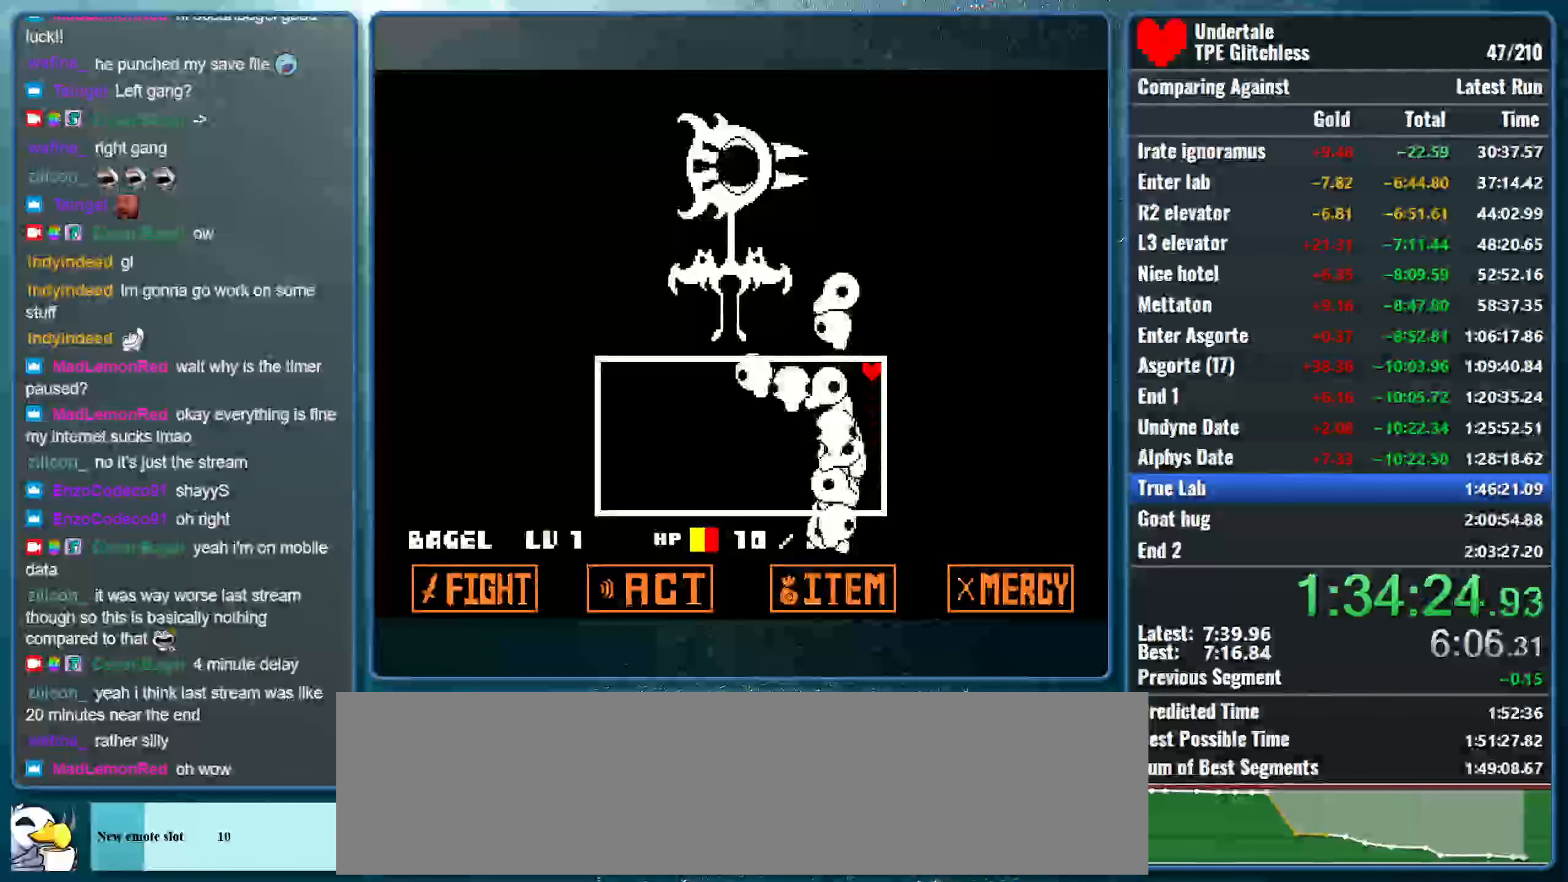
{"keys": [], "events": []}
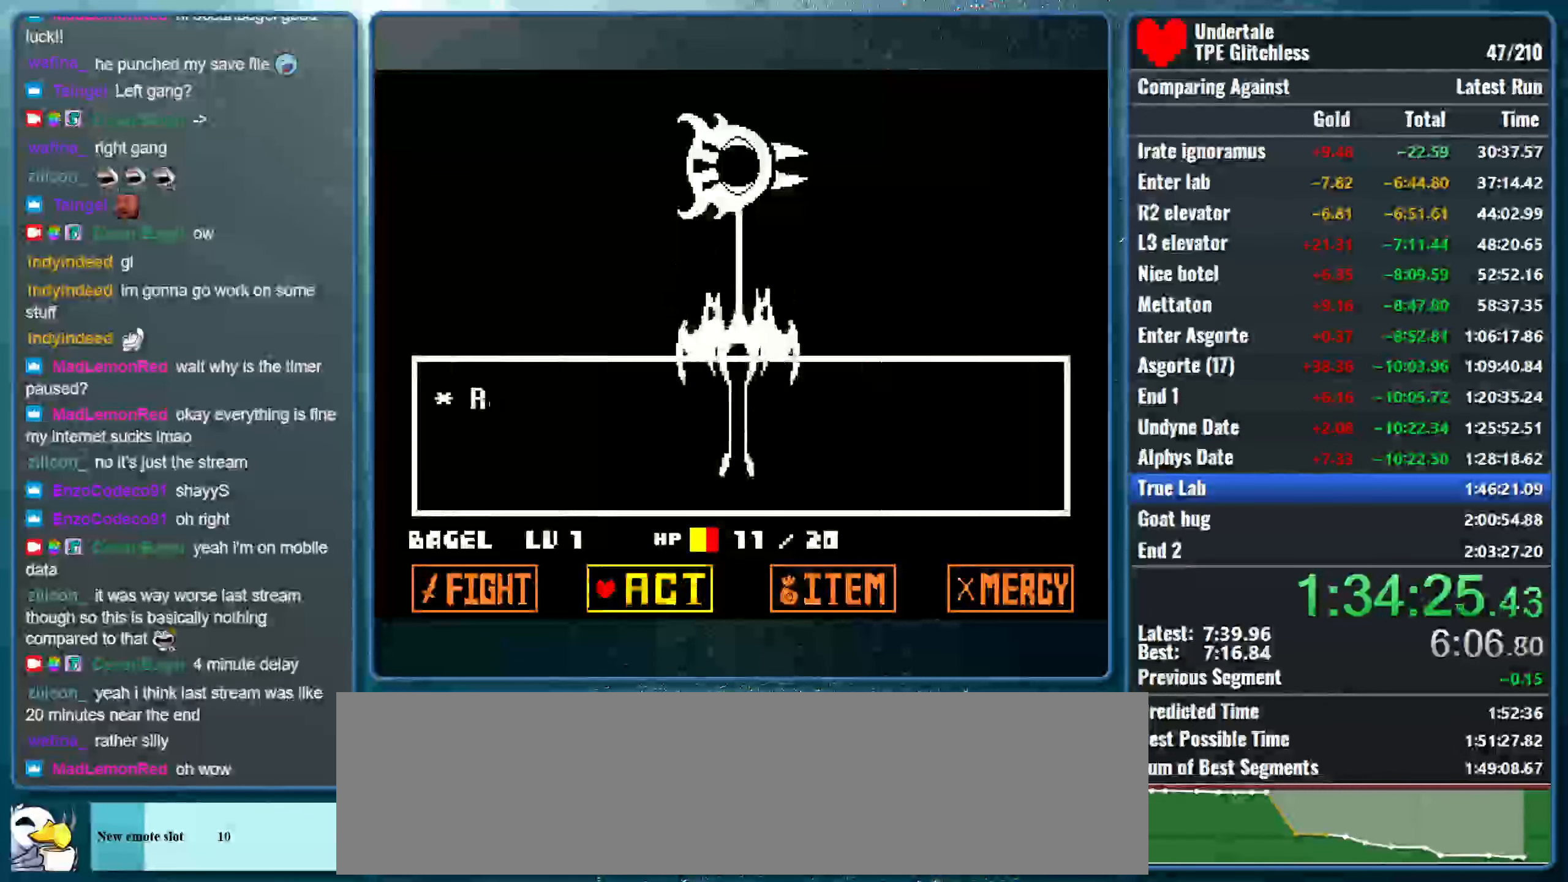
{"keys": ["return", "z"], "events": [[167, "right", "down"], [200, "right", "up"], [233, "right", "down"], [333, "right", "up"], [400, "z", "down"], [467, "return", "down"]]}
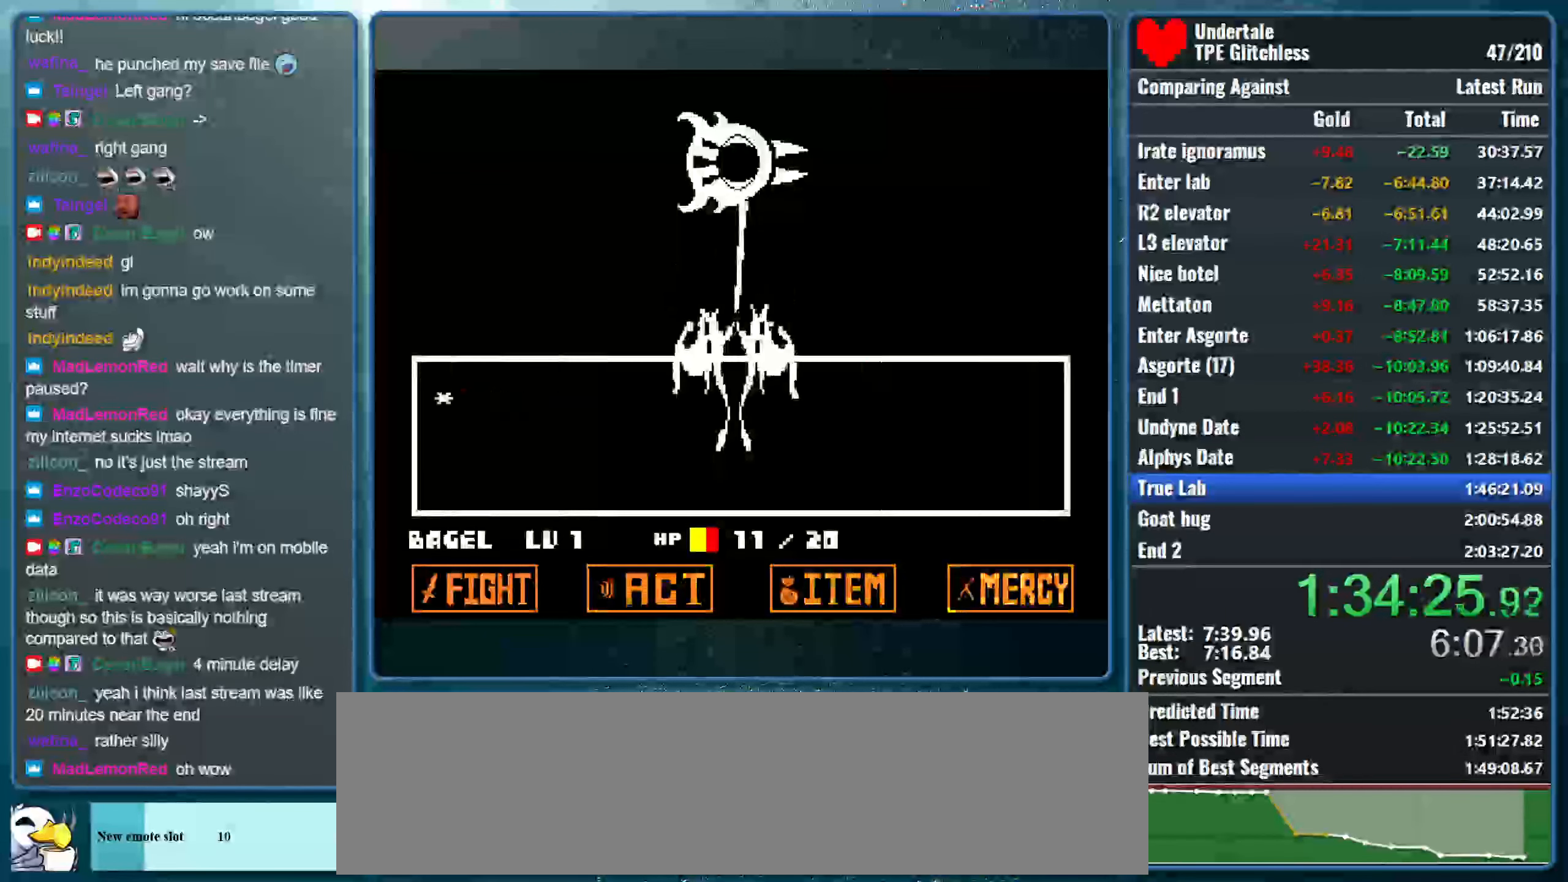
{"keys": ["right"], "events": [[33, "z", "up"], [100, "z", "down"], [133, "return", "up"], [133, "x", "down"], [233, "z", "up"], [300, "z", "down"], [367, "x", "up"], [433, "right", "down"], [433, "z", "up"]]}
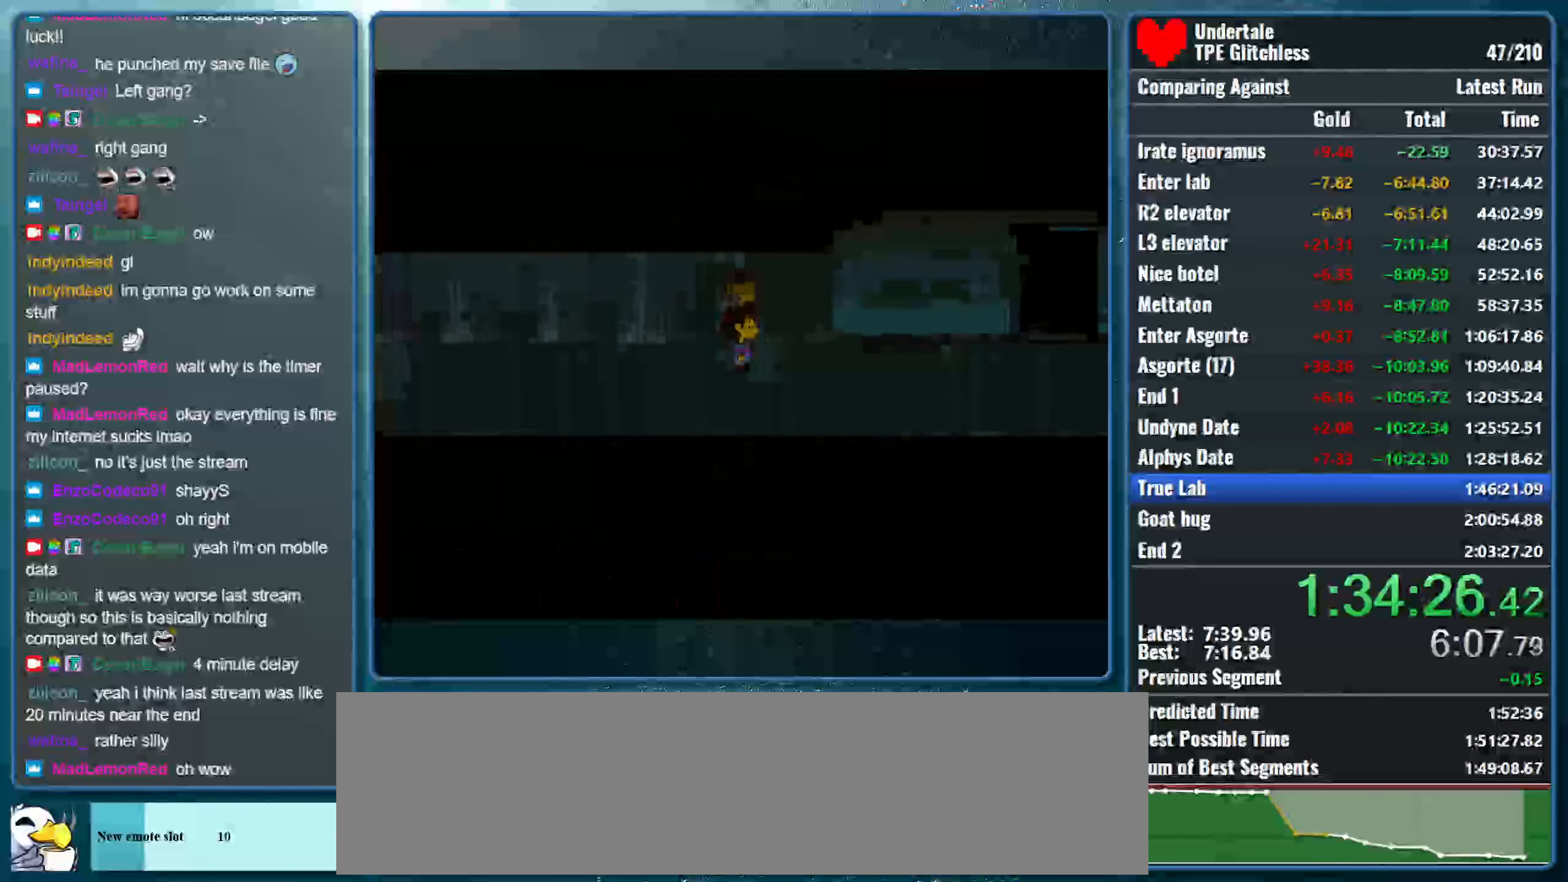
{"keys": ["right", "up"], "events": [[166, "up", "down"]]}
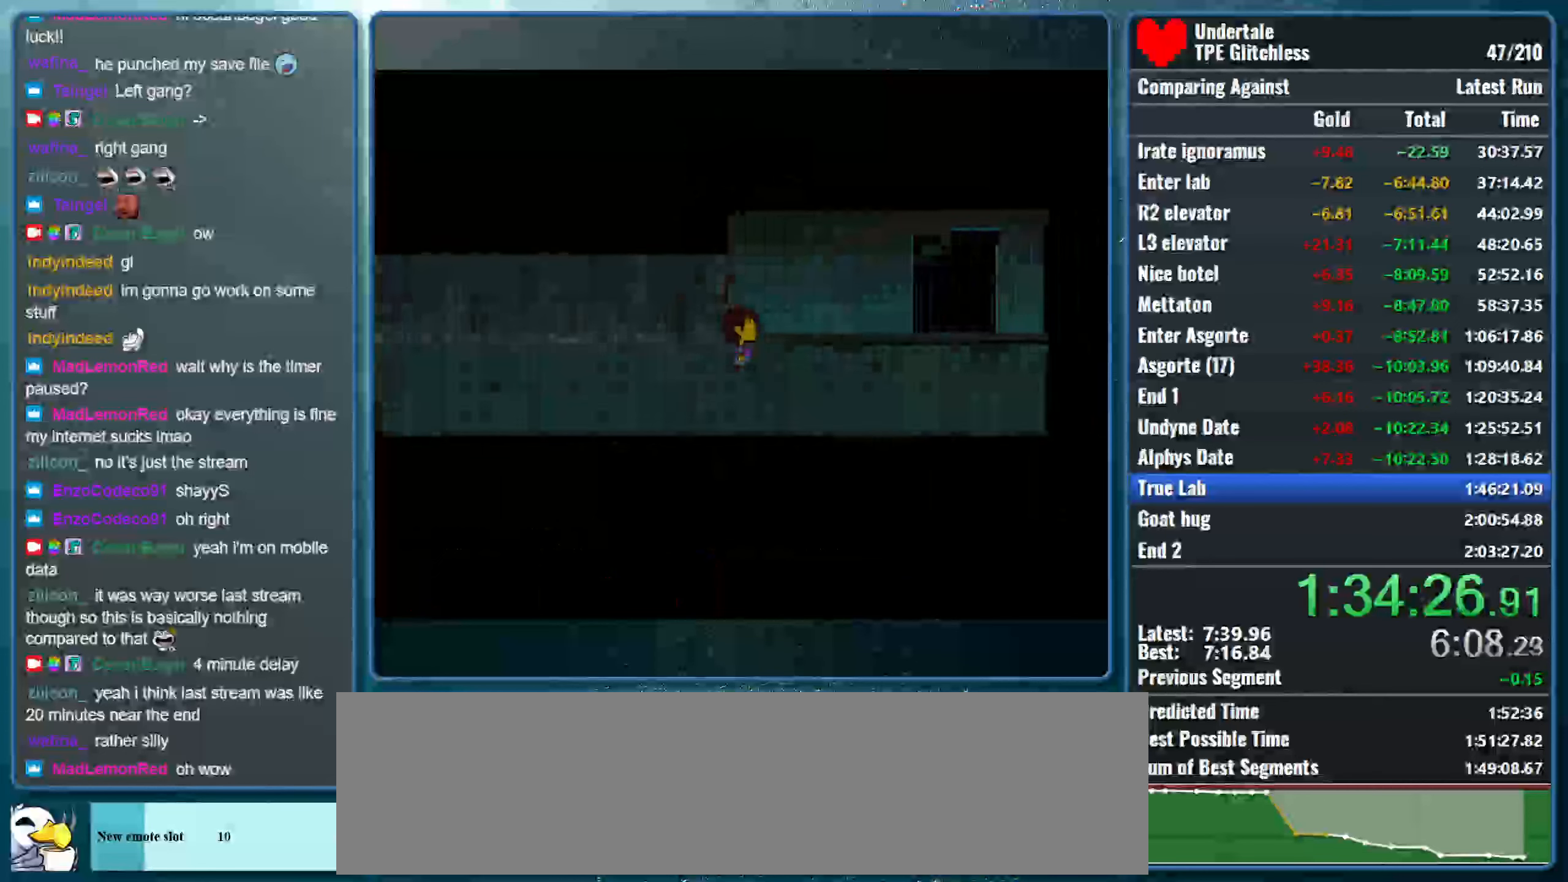
{"keys": ["right", "up"], "events": []}
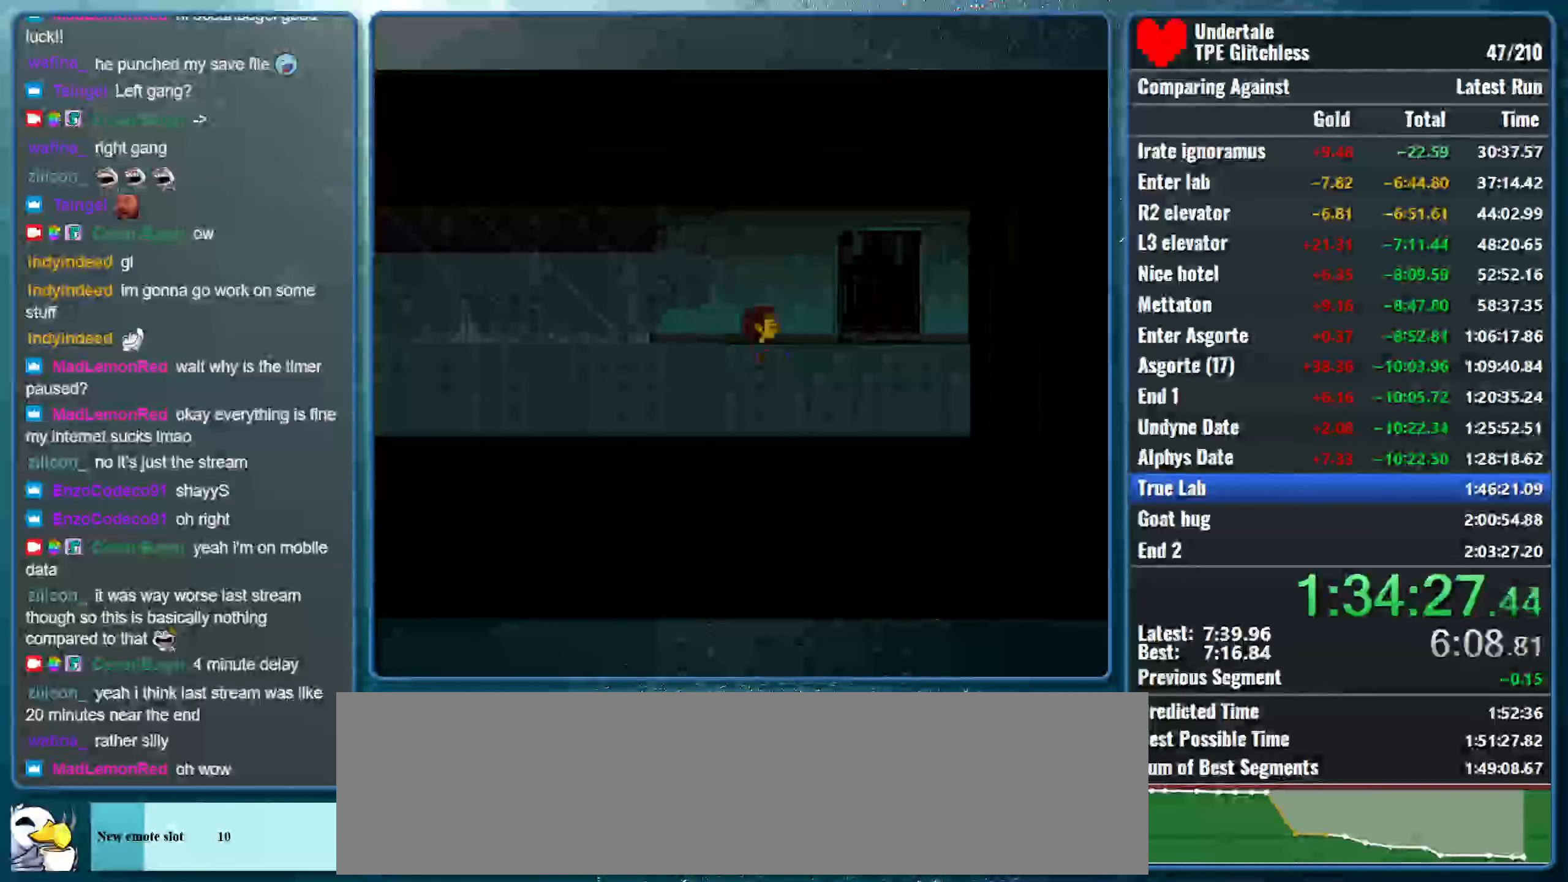
{"keys": ["right", "up"], "events": []}
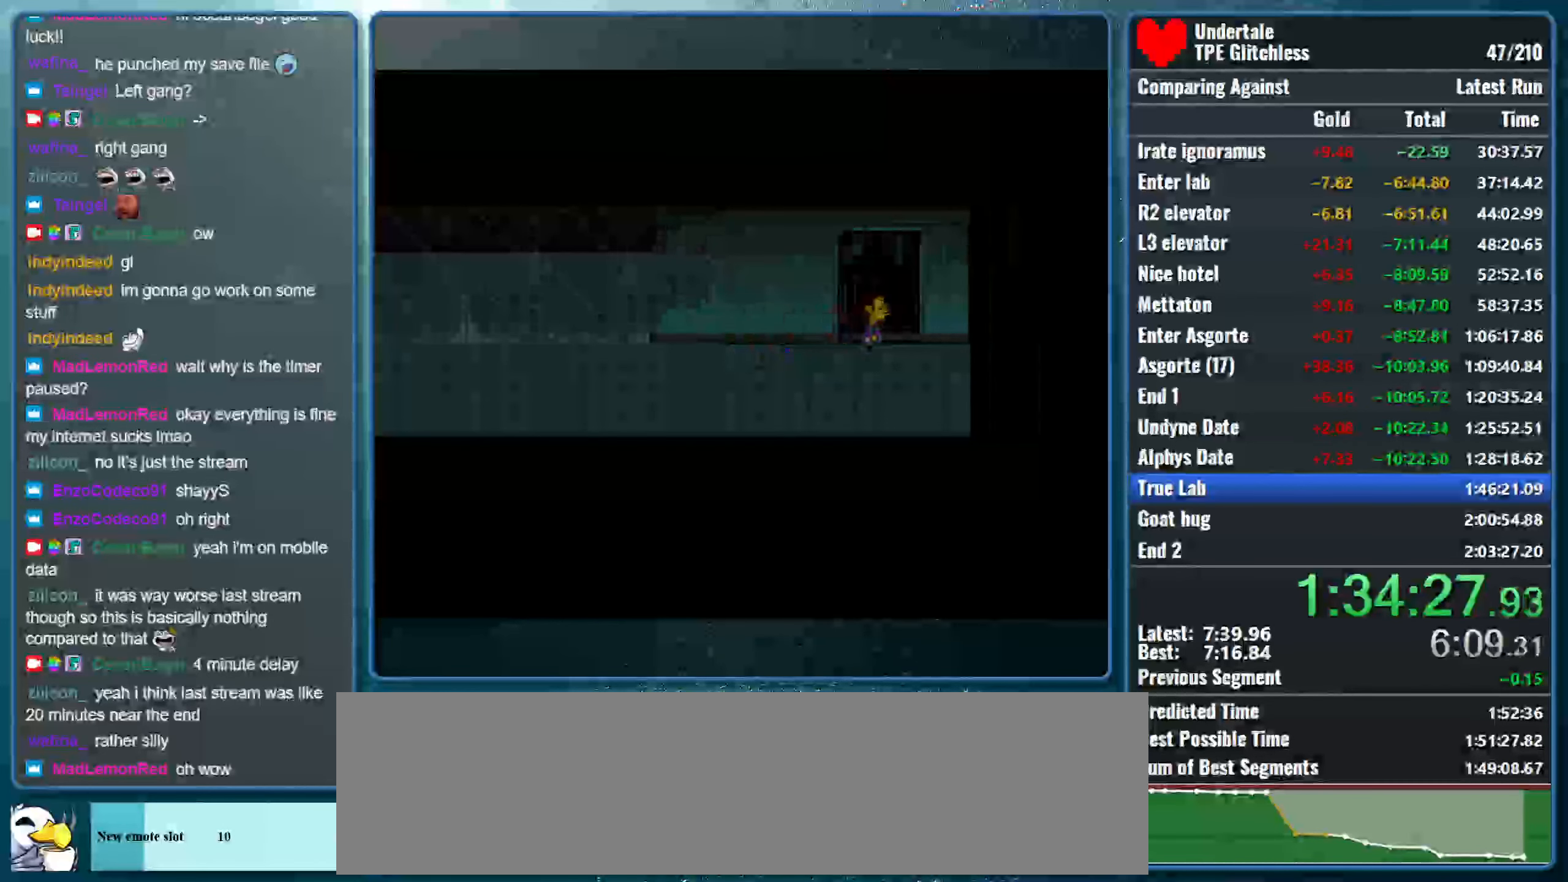
{"keys": ["up"], "events": [[233, "right", "up"]]}
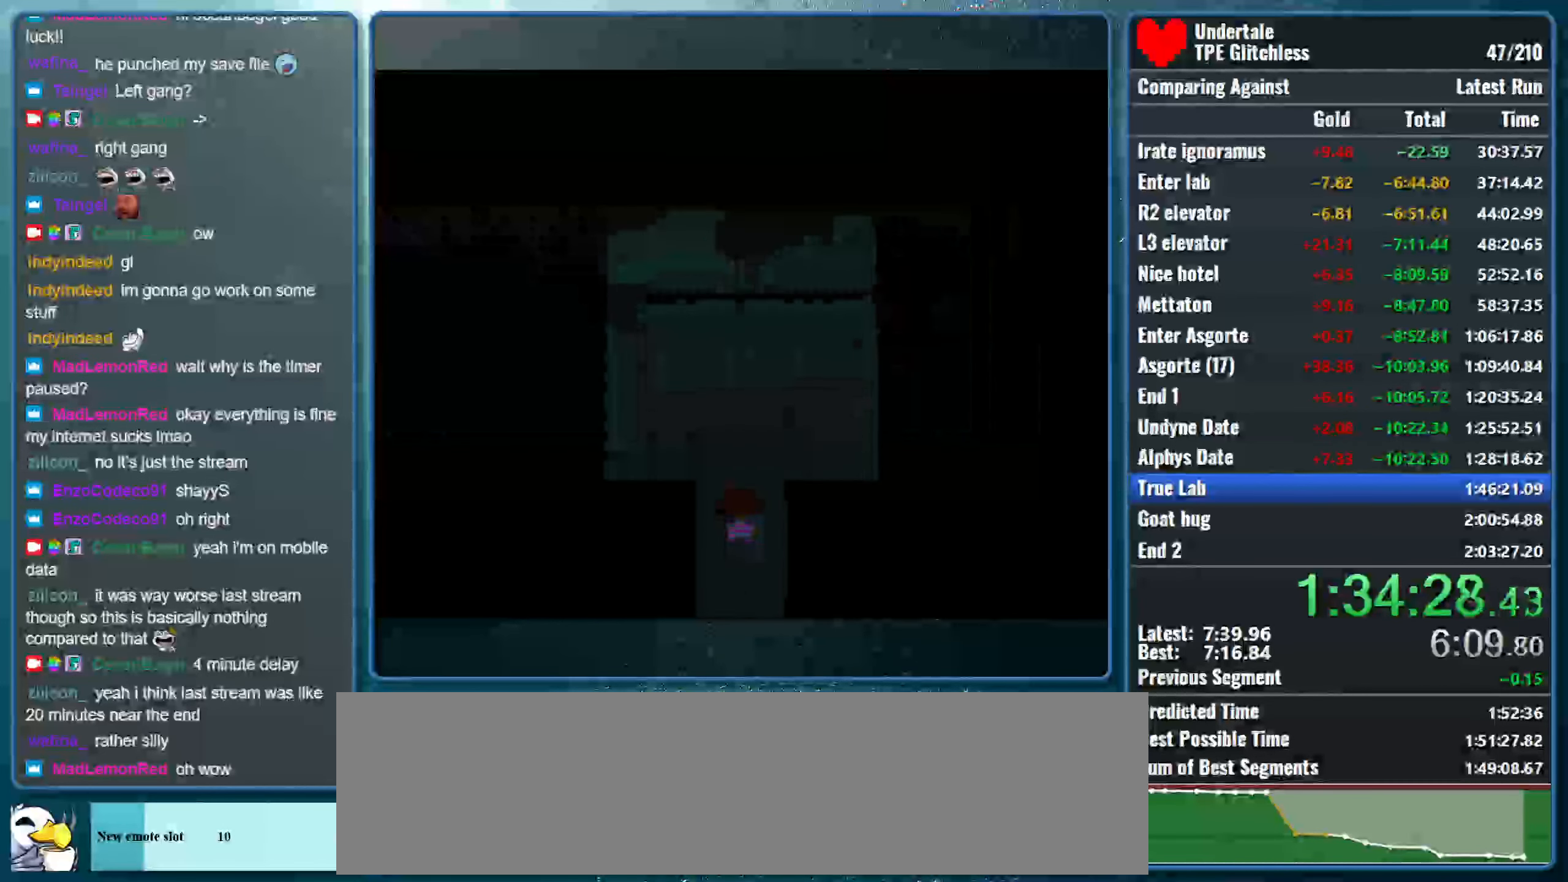
{"keys": ["up"], "events": []}
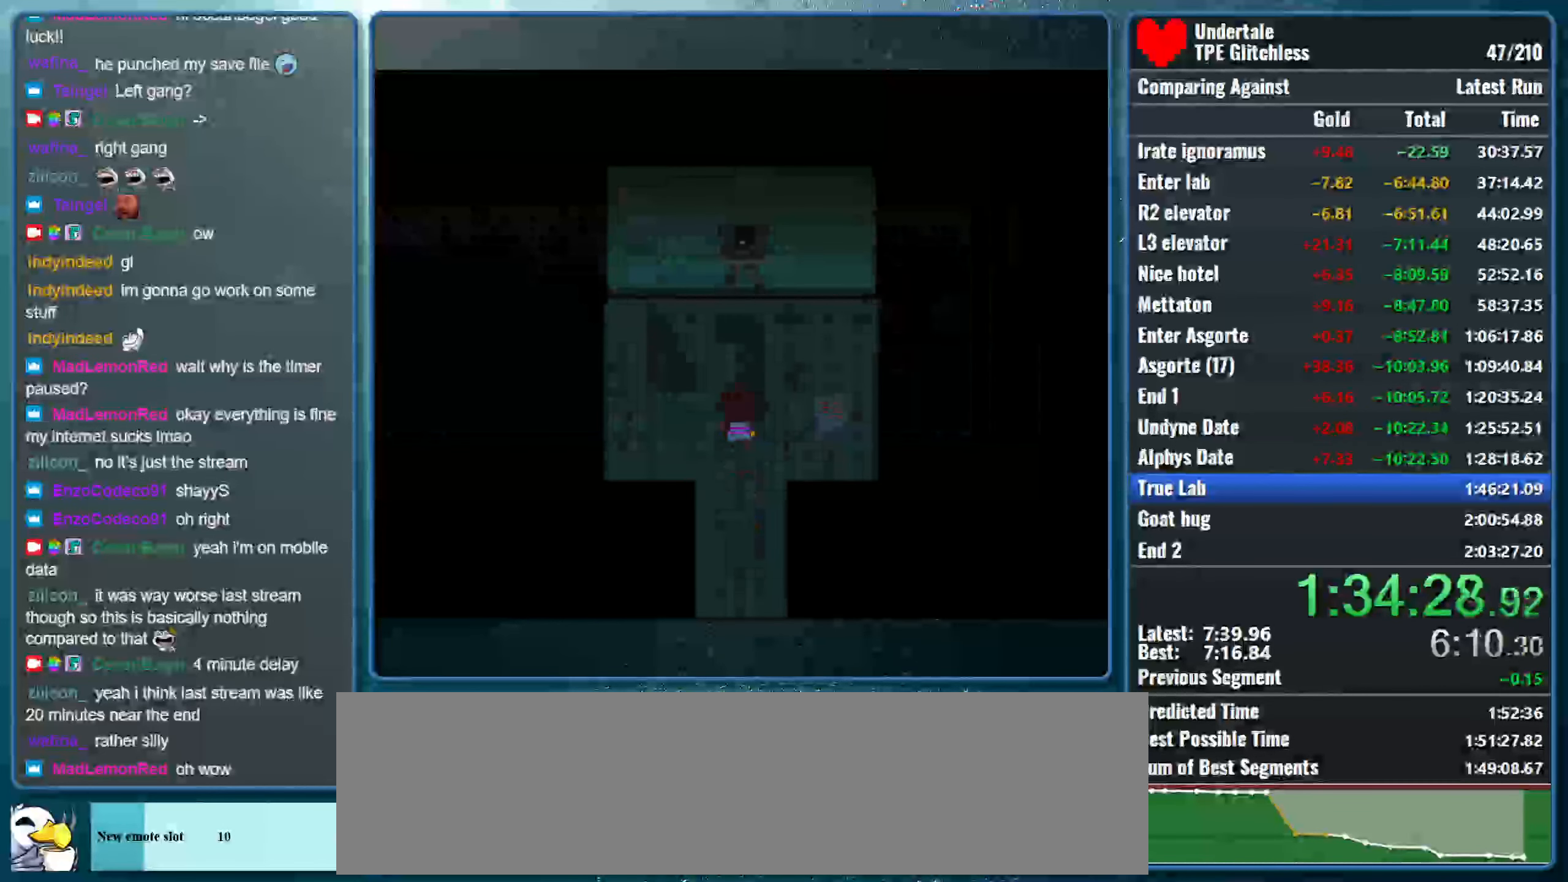
{"keys": ["up"], "events": []}
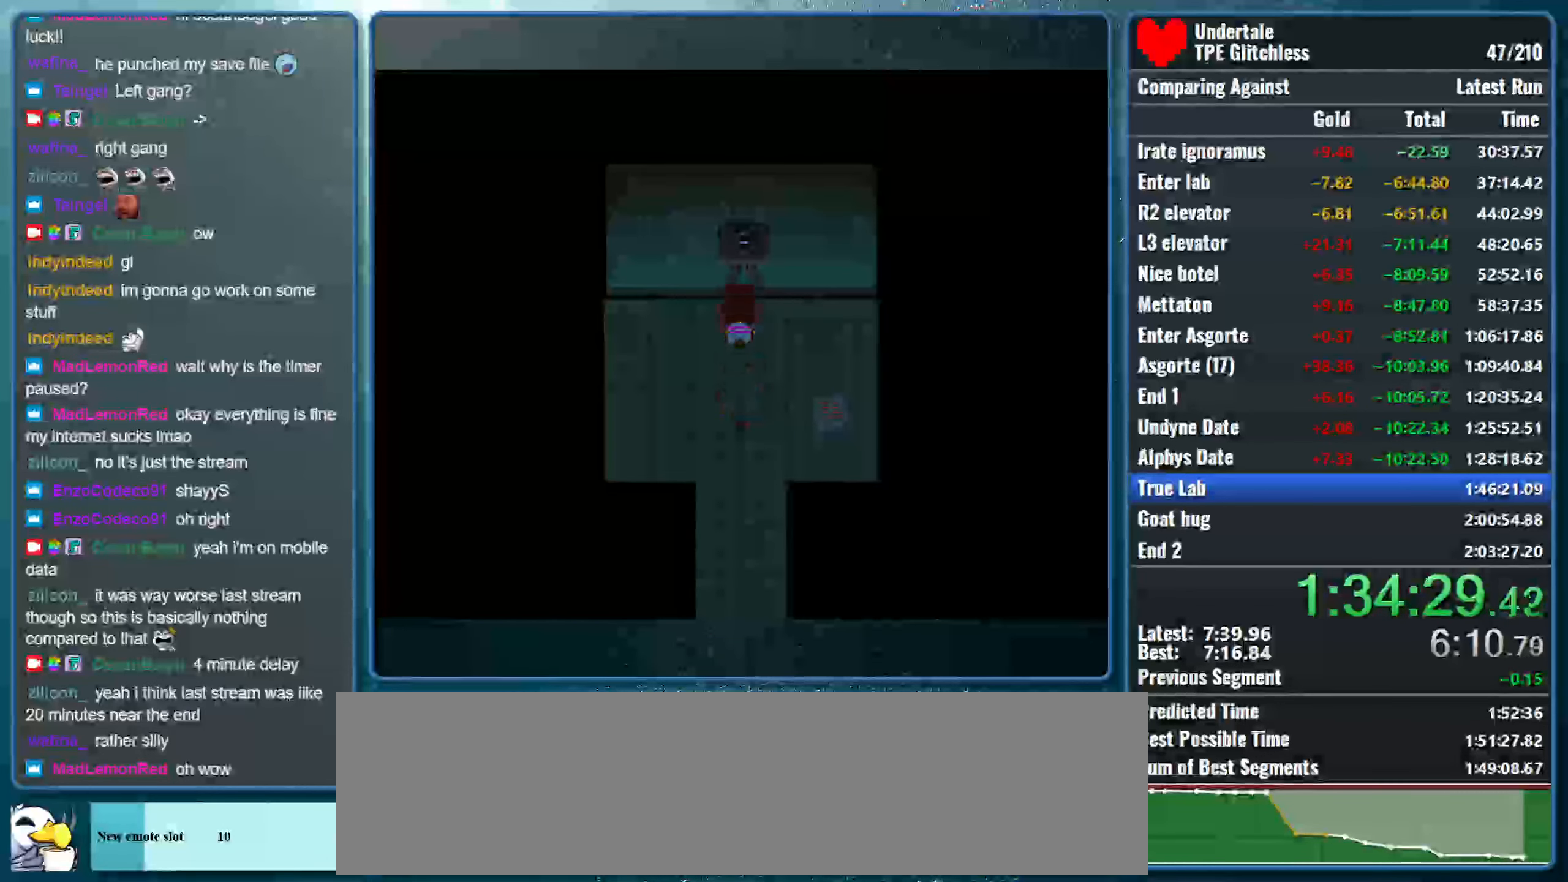
{"keys": ["down"], "events": [[66, "z", "down"], [133, "down", "down"], [166, "up", "up"], [200, "x", "down"], [233, "z", "up"], [266, "z", "down"], [333, "x", "up"], [433, "z", "up"]]}
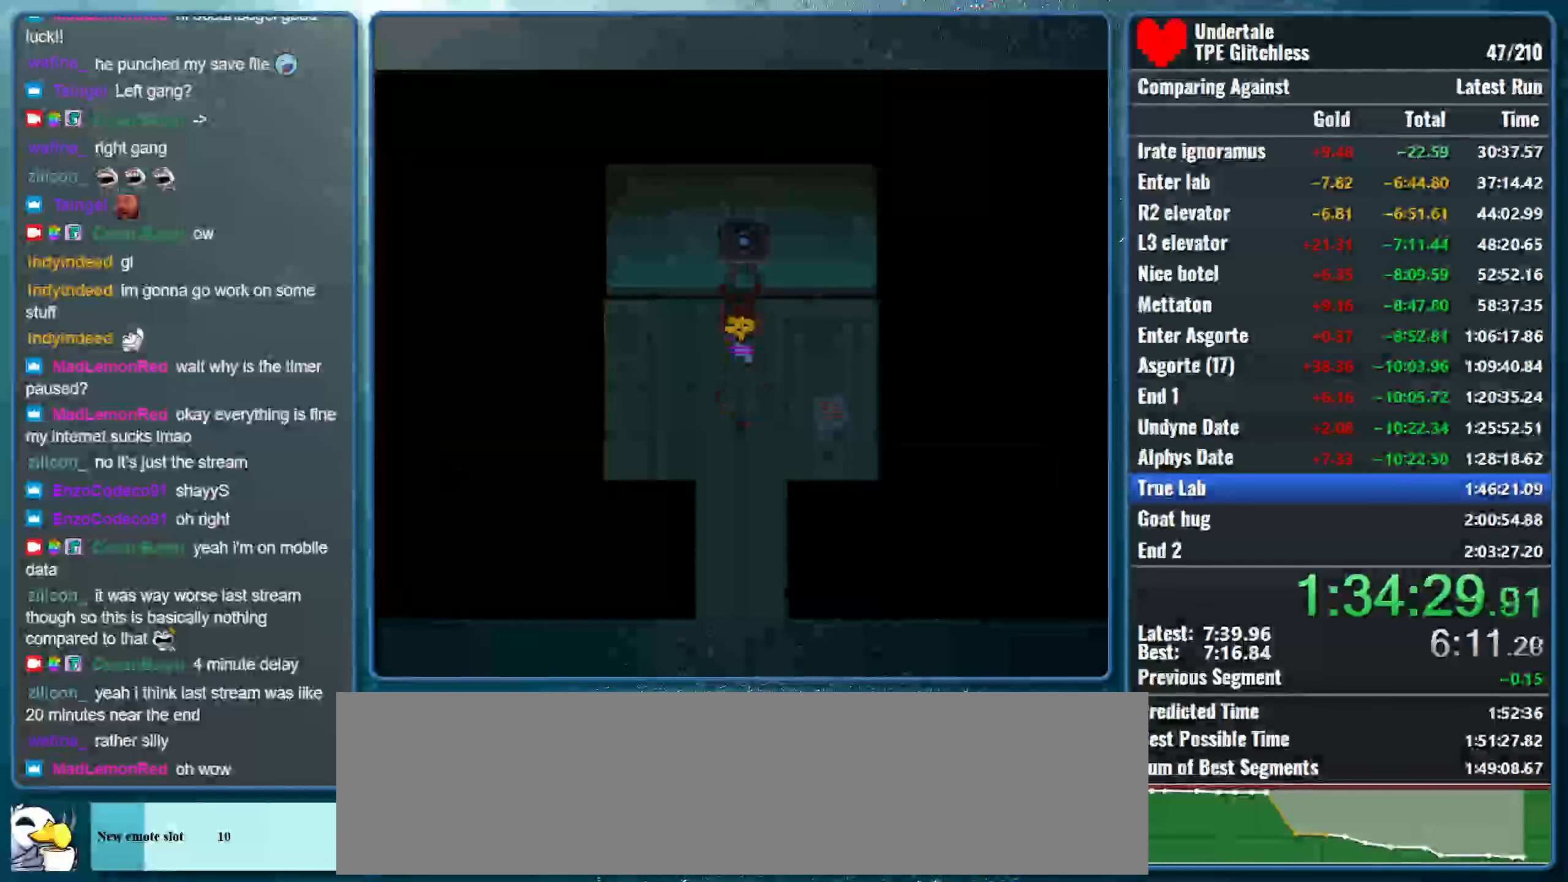
{"keys": ["down"], "events": []}
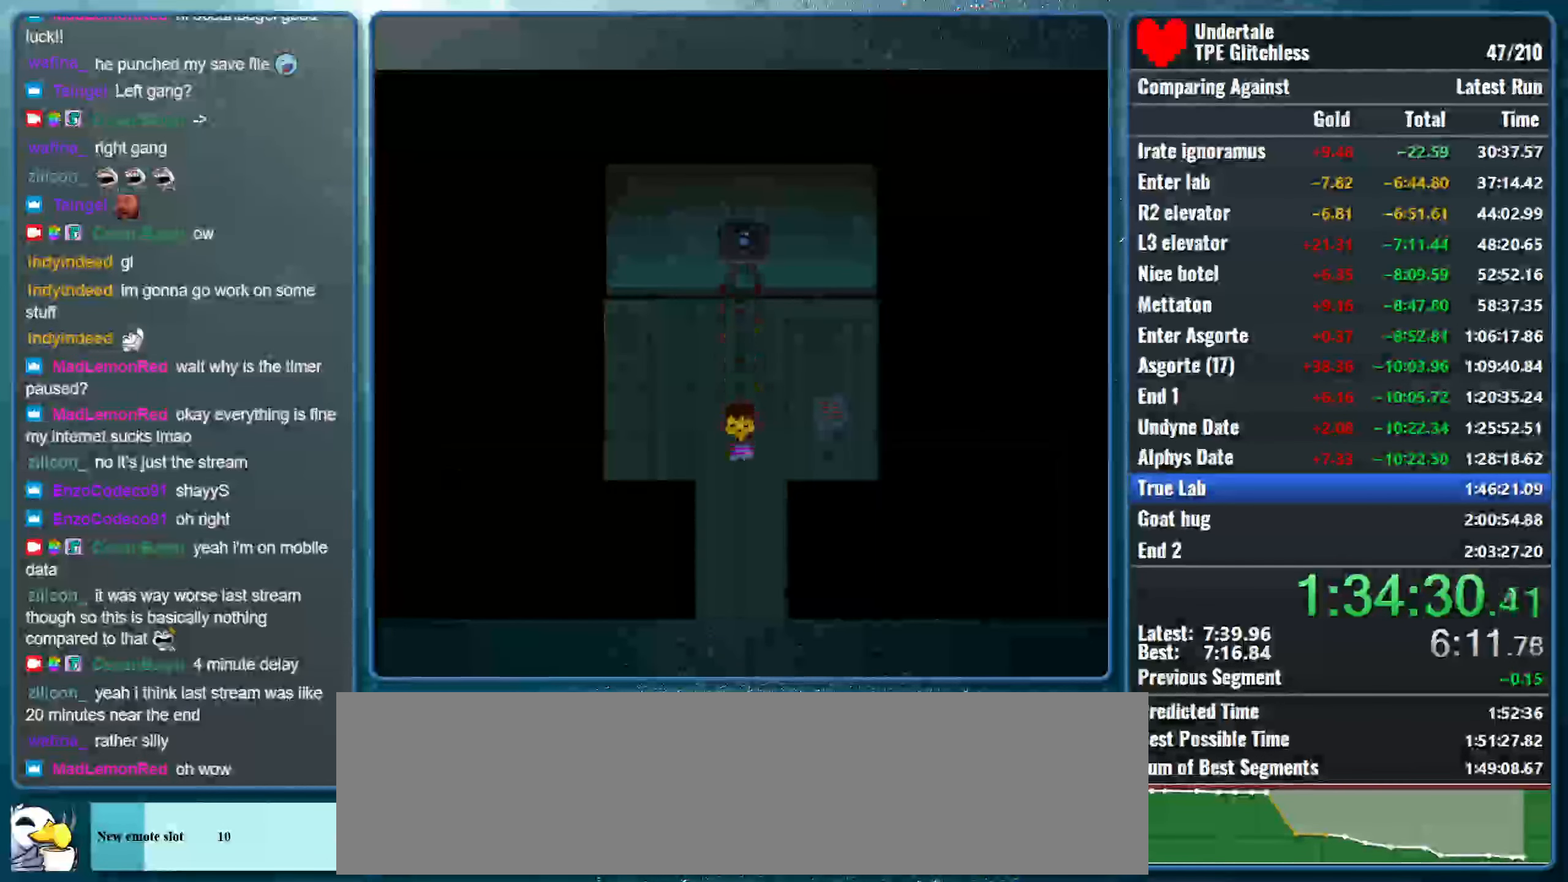
{"keys": ["down", "left"], "events": [[466, "left", "down"]]}
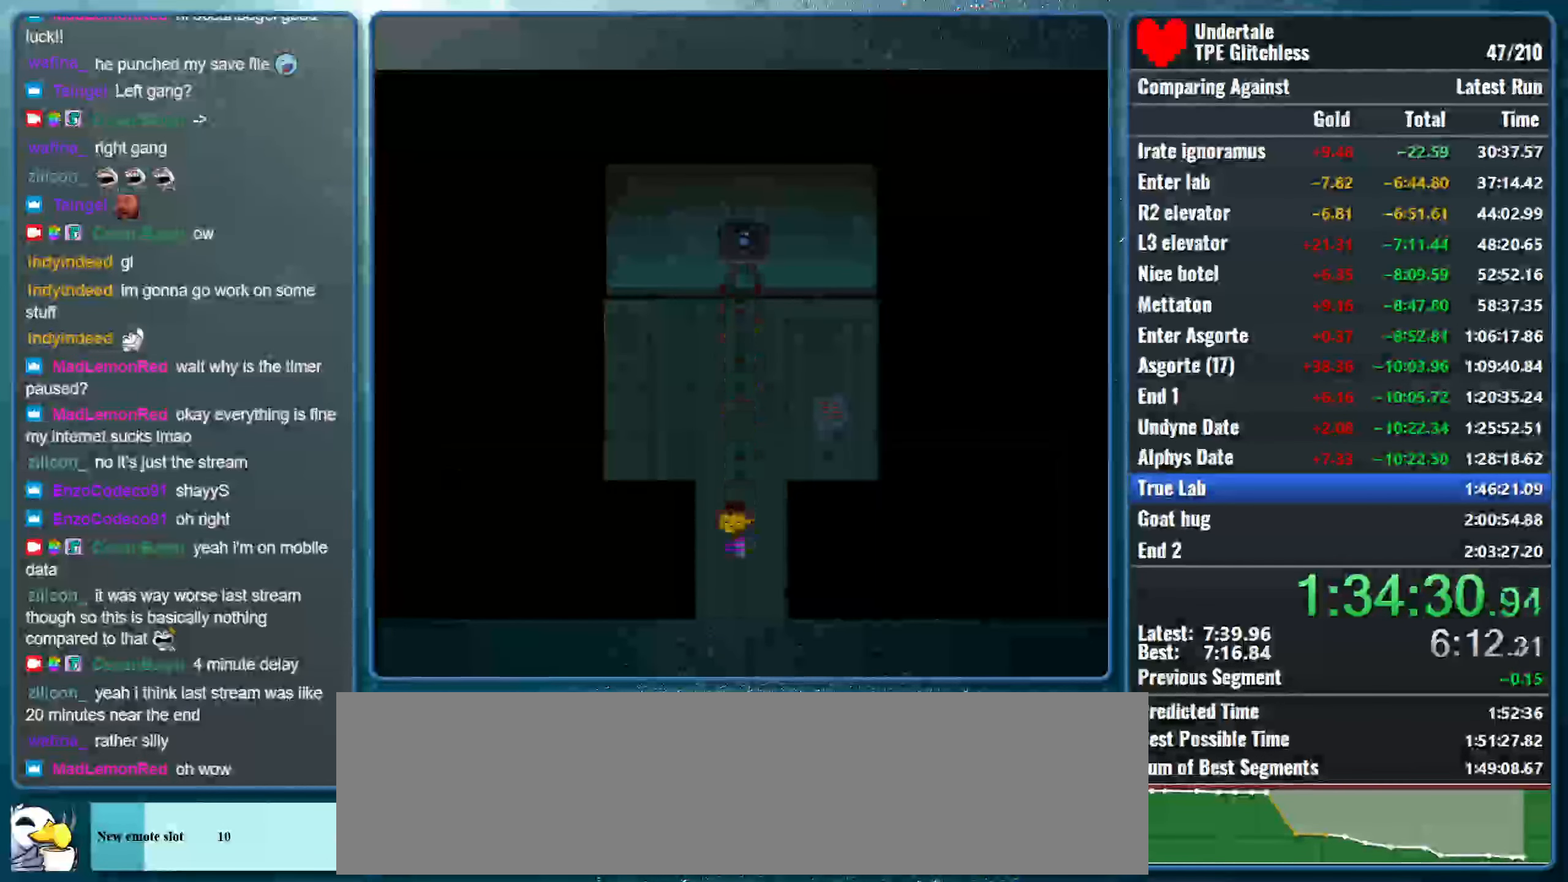
{"keys": ["down", "left"], "events": []}
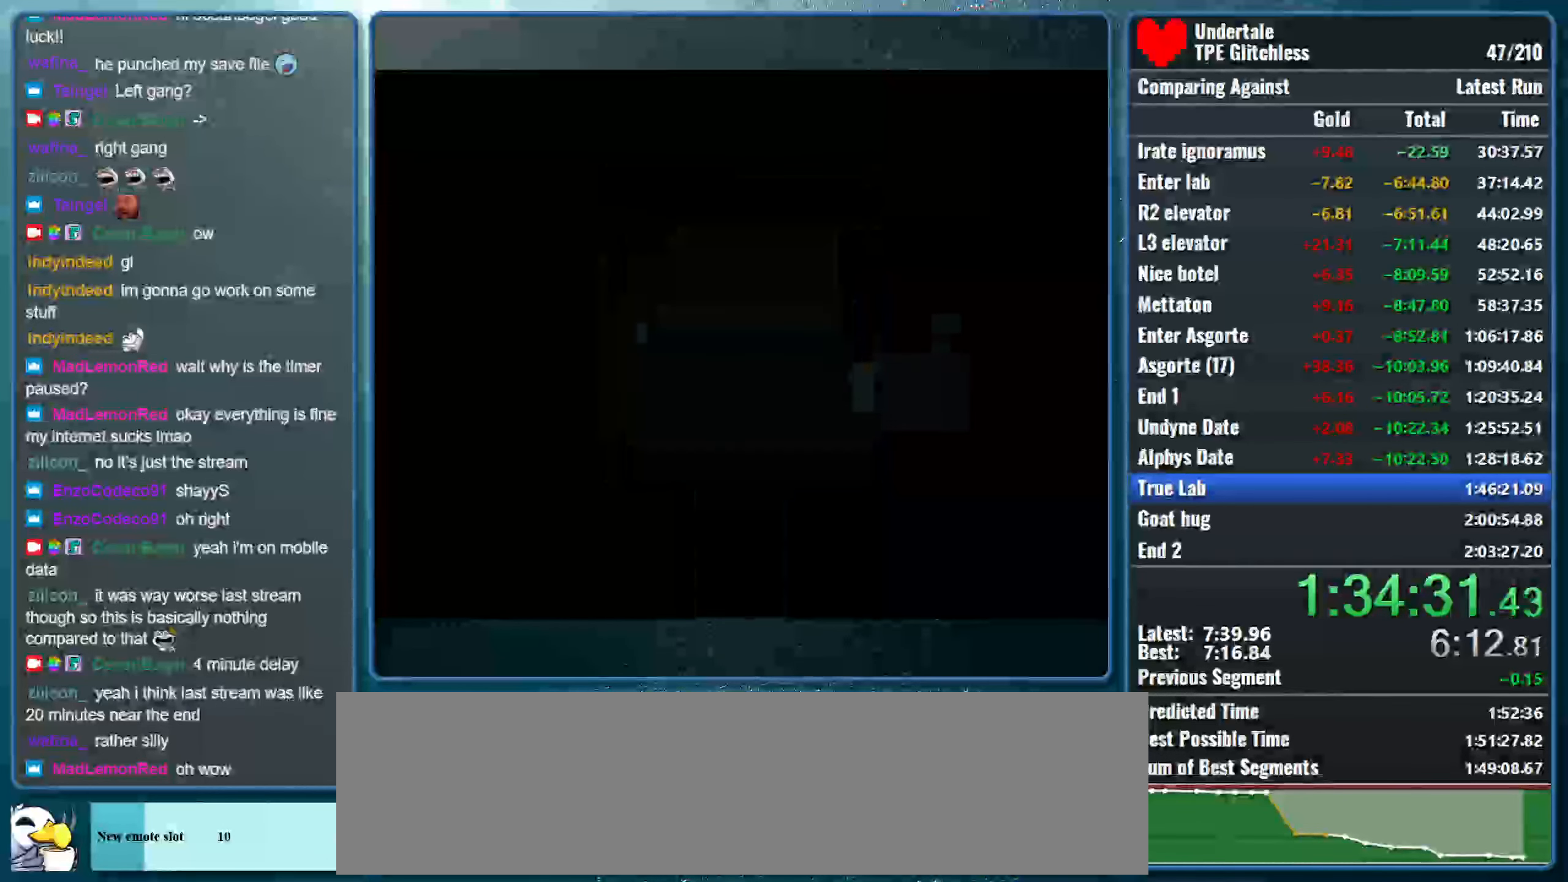
{"keys": ["down", "left"], "events": []}
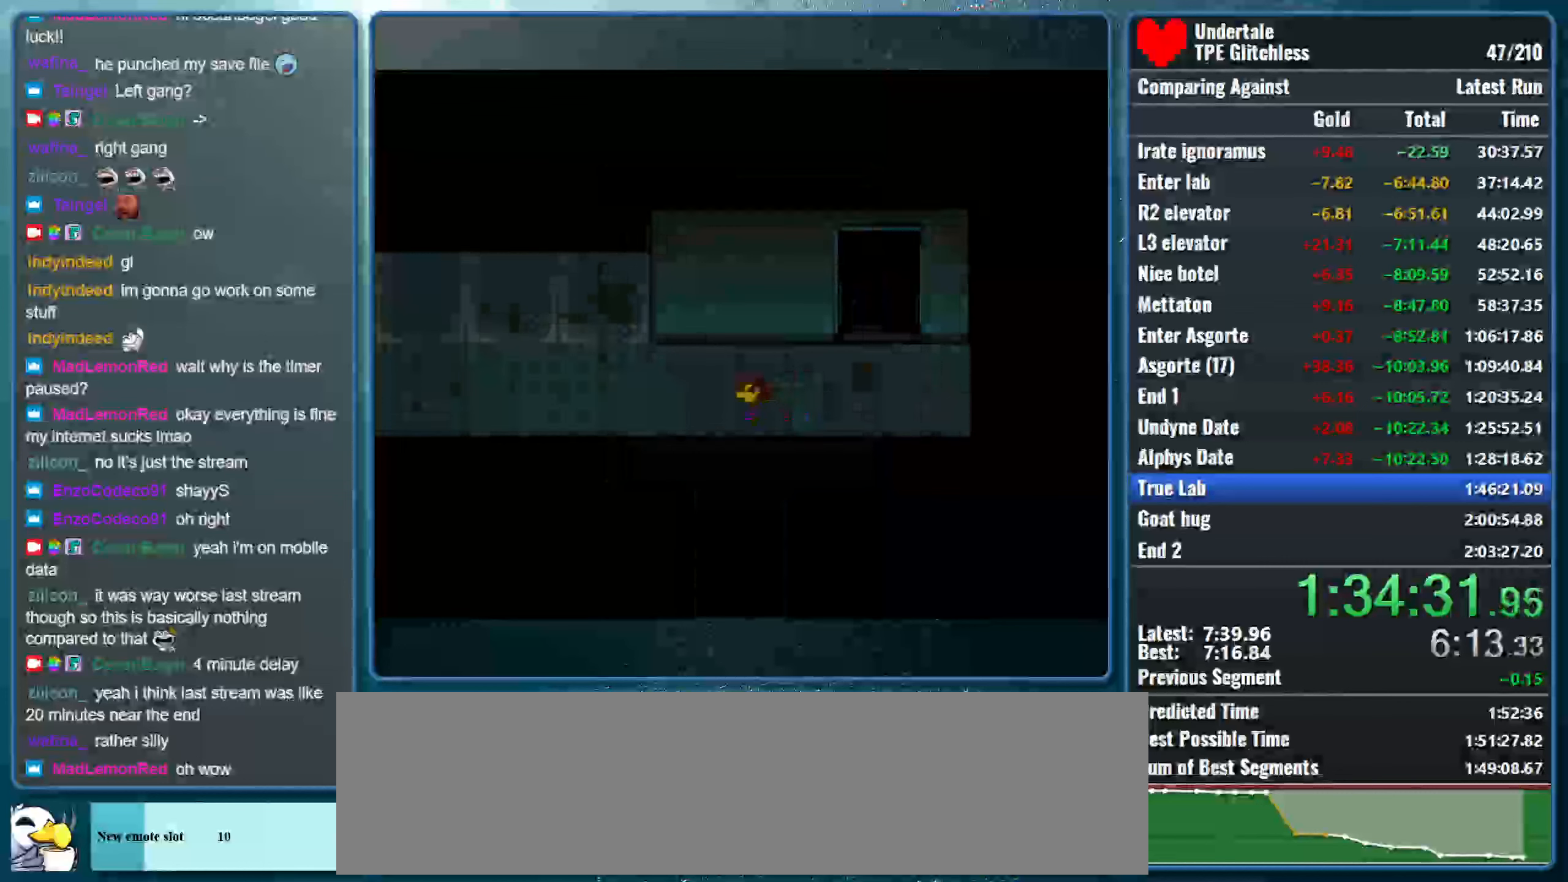
{"keys": ["left"], "events": [[100, "down", "up"]]}
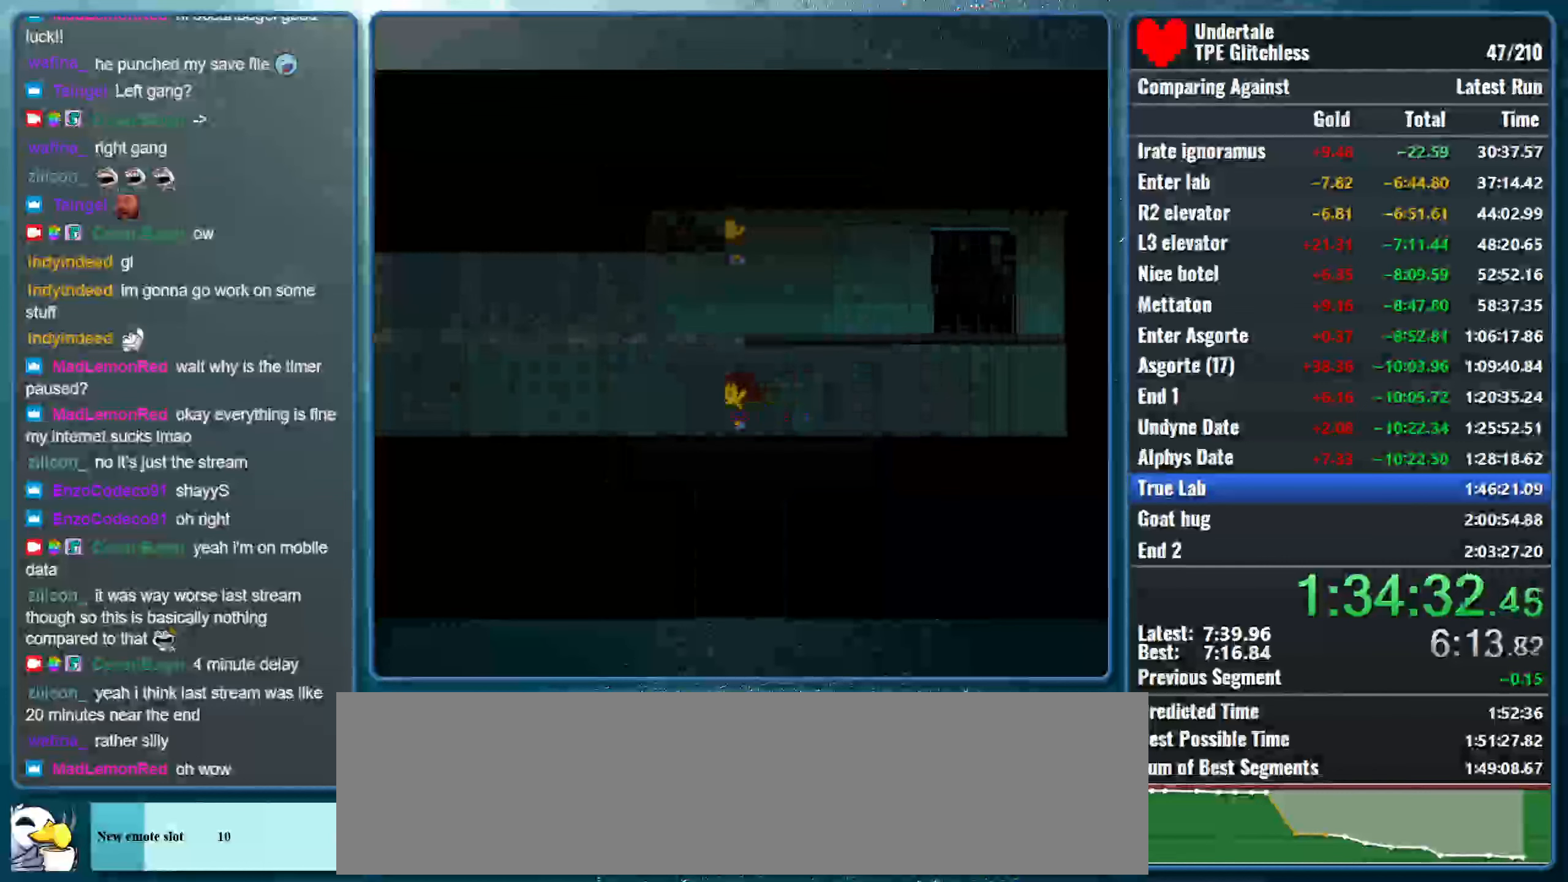
{"keys": ["left"], "events": []}
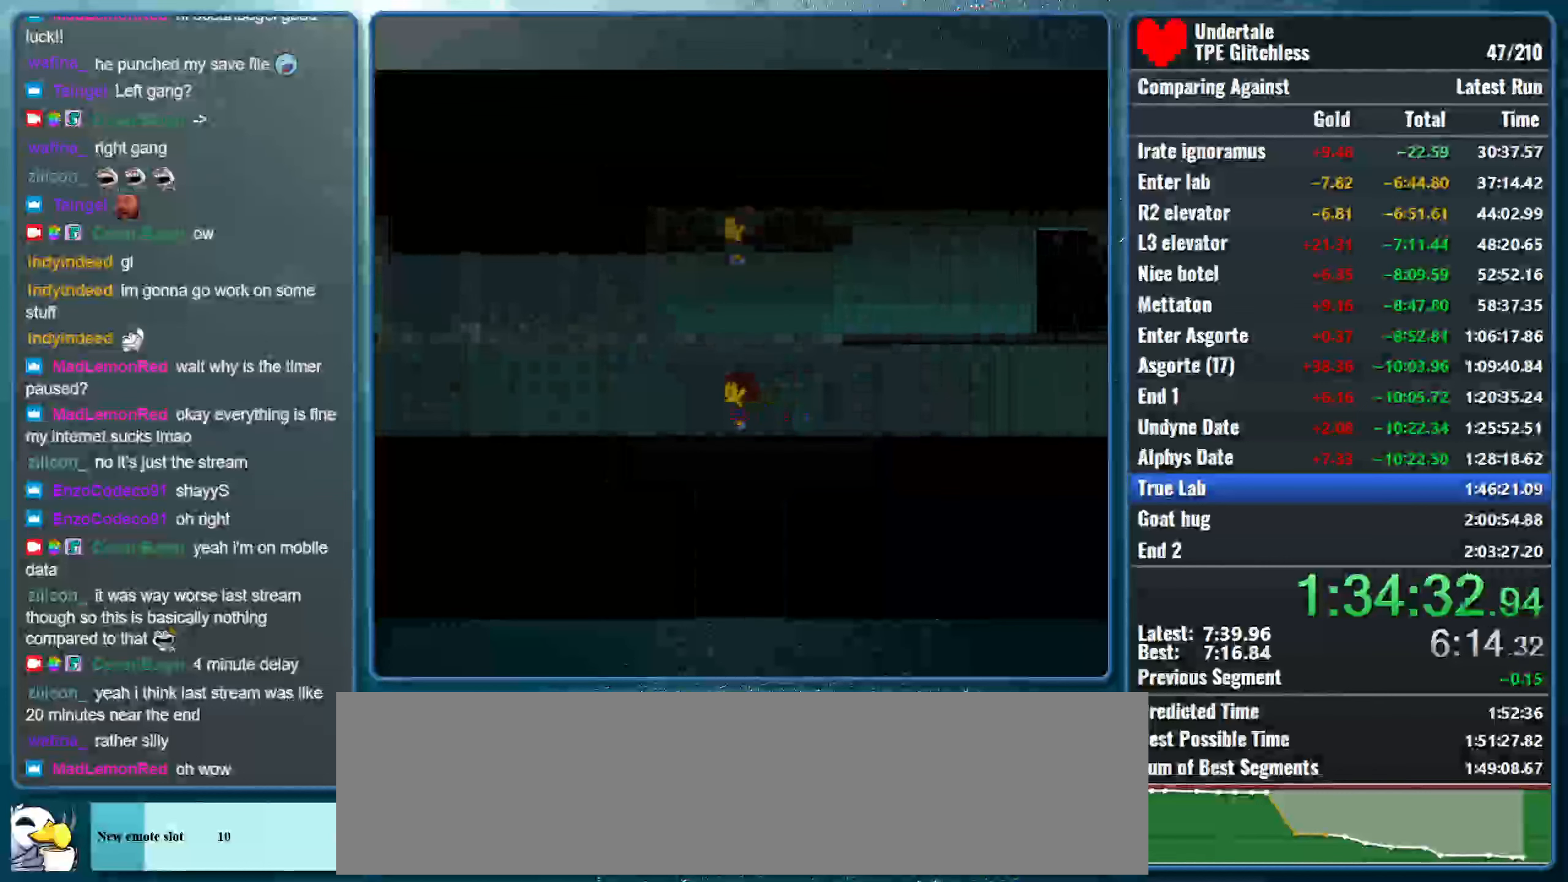
{"keys": ["left"], "events": []}
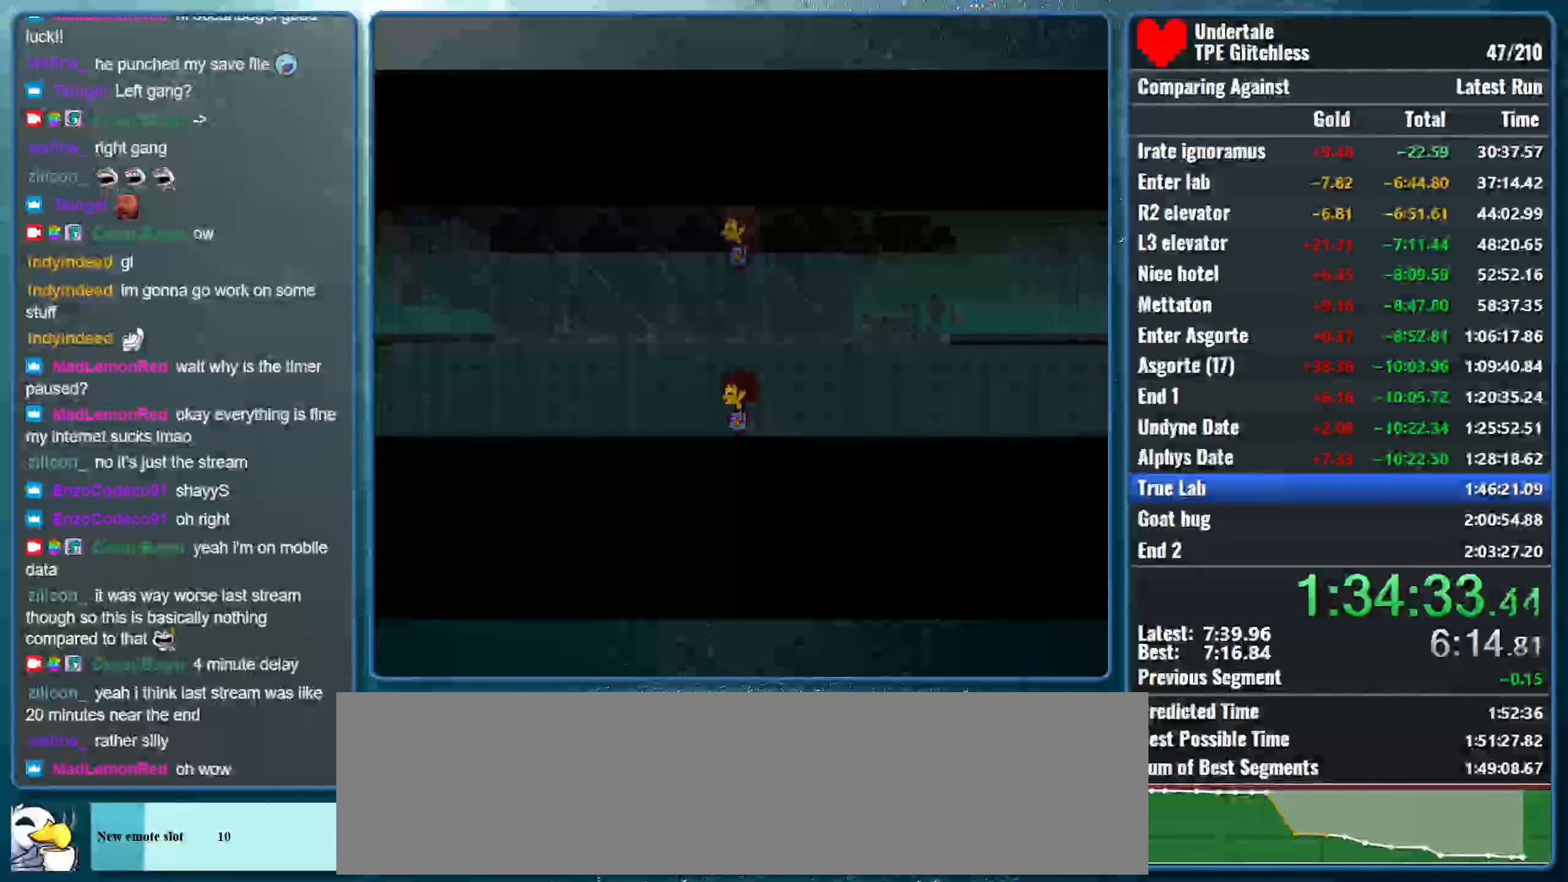
{"keys": ["left"], "events": []}
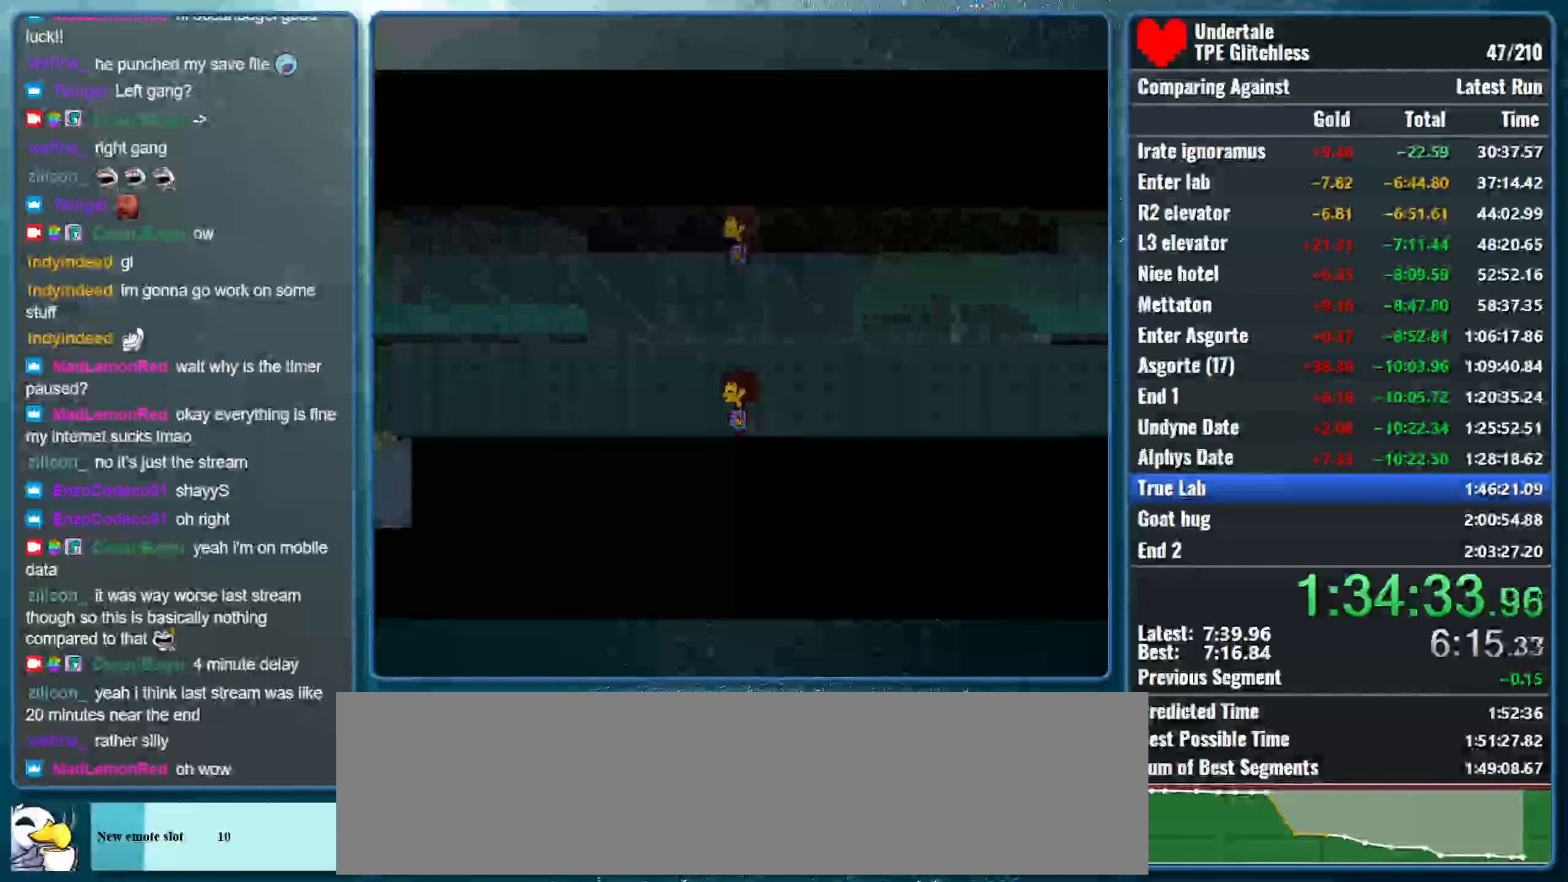
{"keys": ["left"], "events": []}
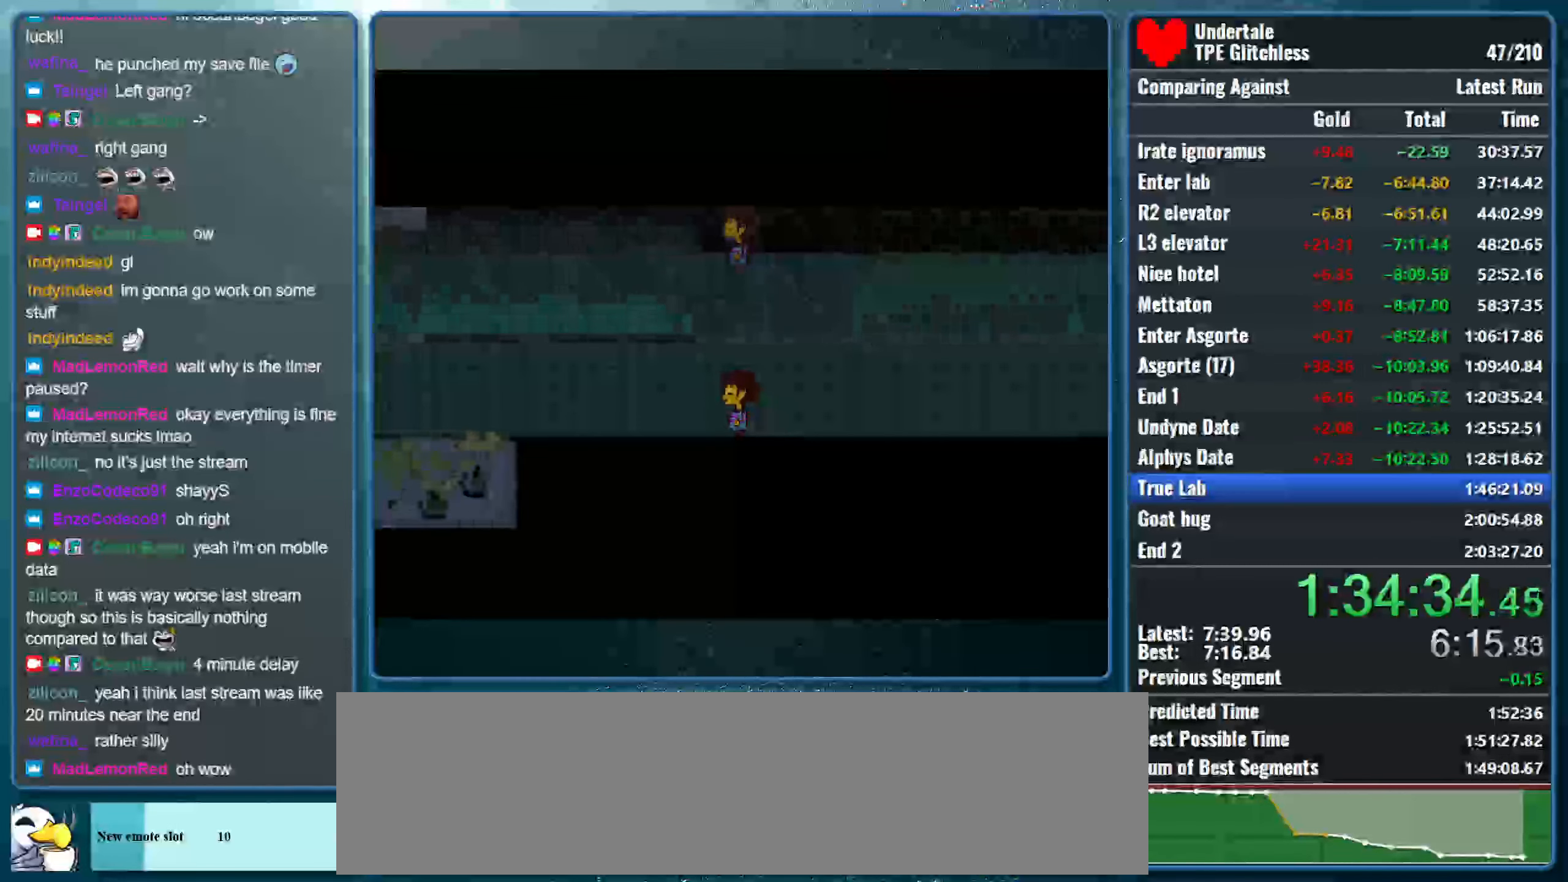
{"keys": ["left"], "events": []}
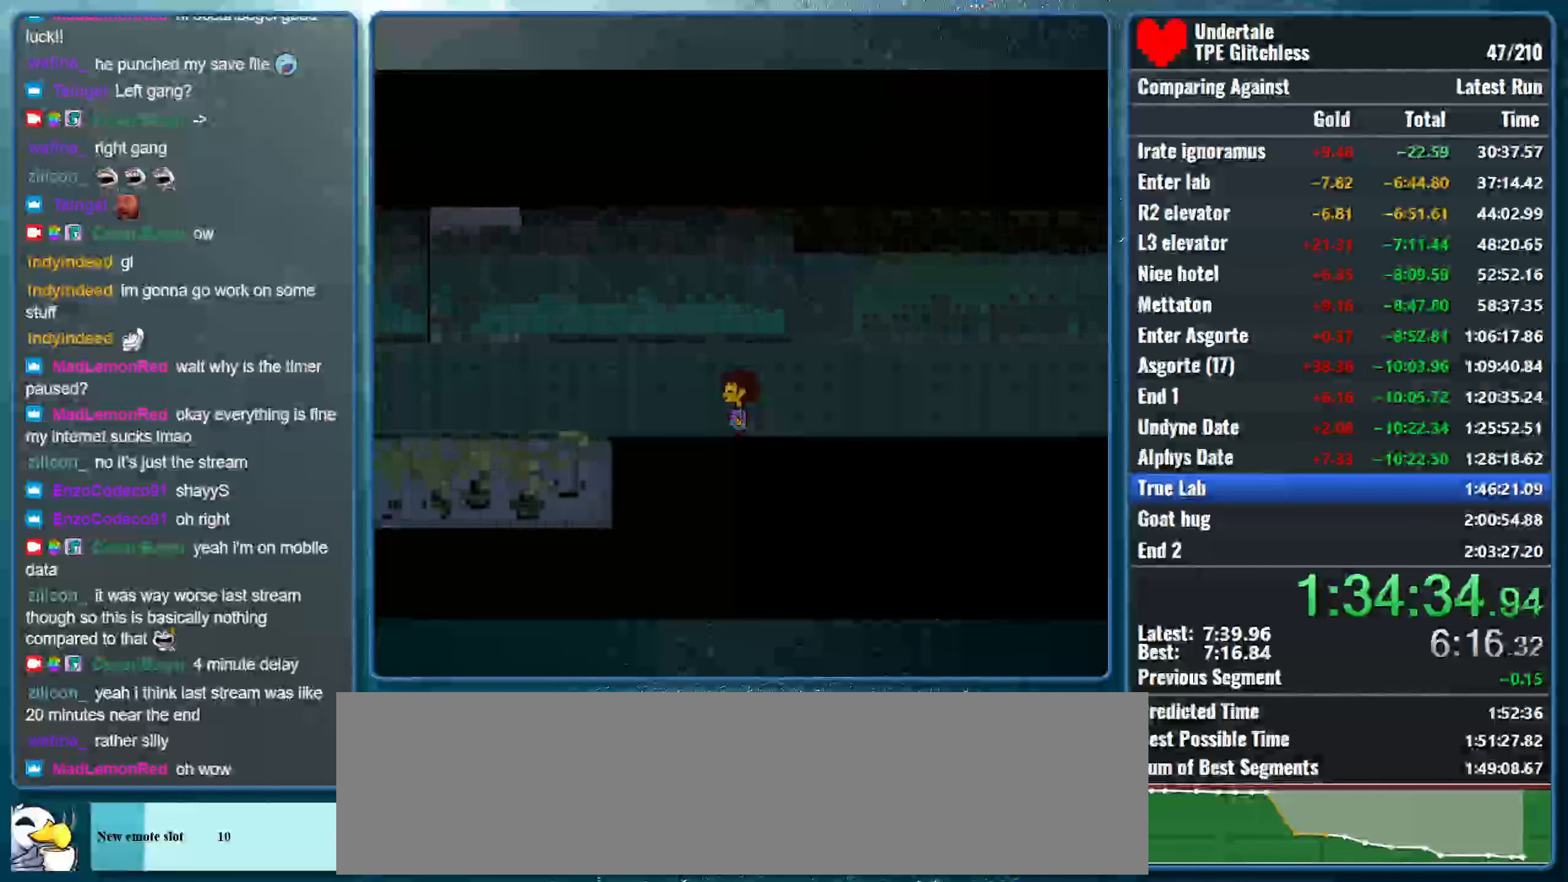
{"keys": ["left"], "events": []}
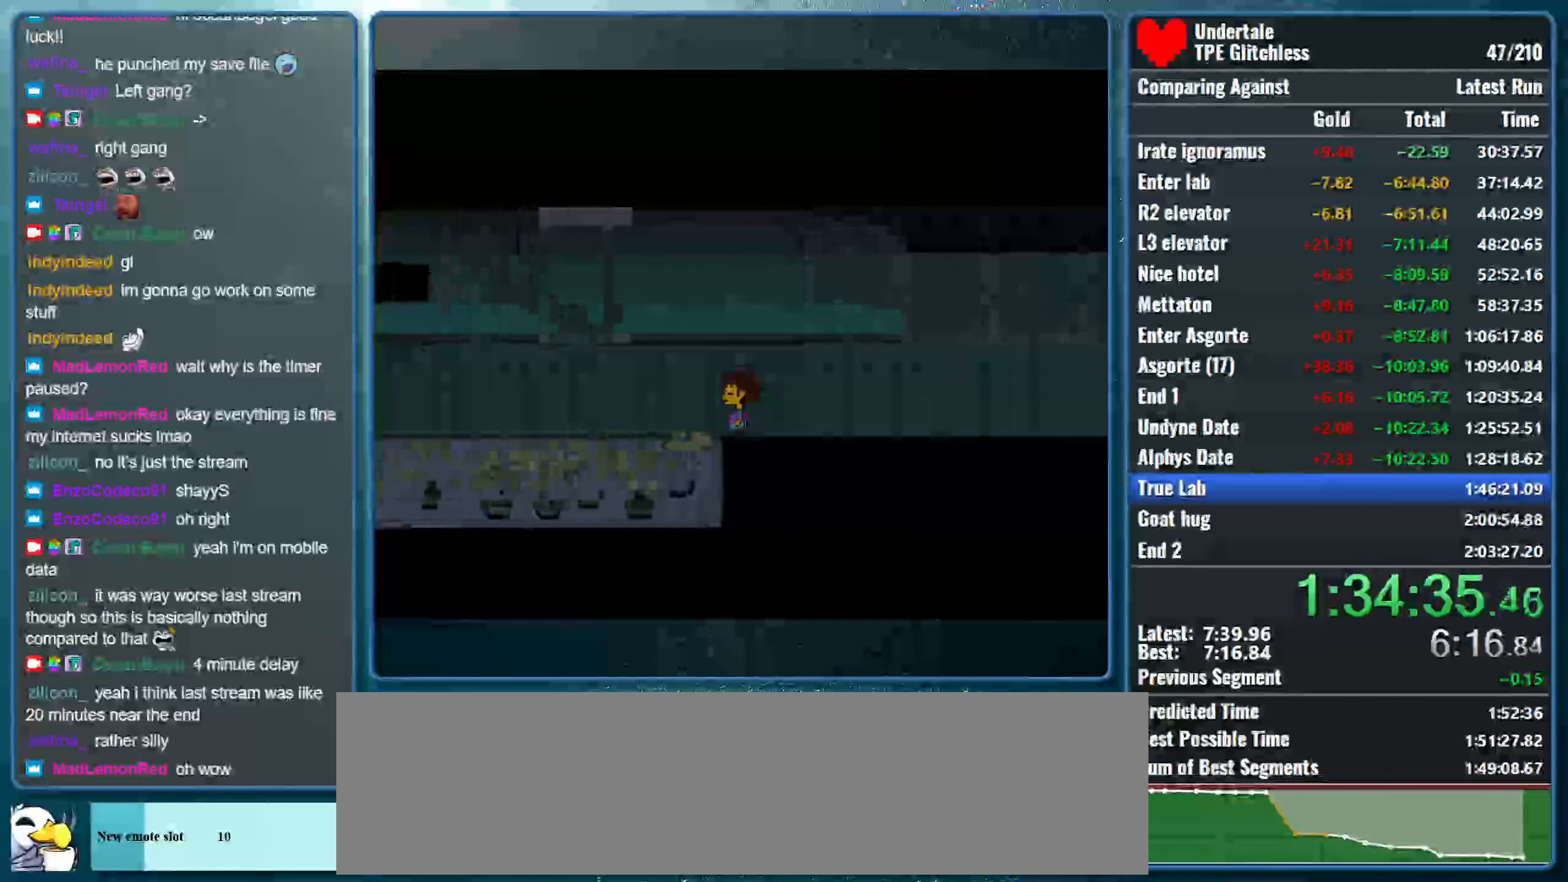
{"keys": ["left"], "events": []}
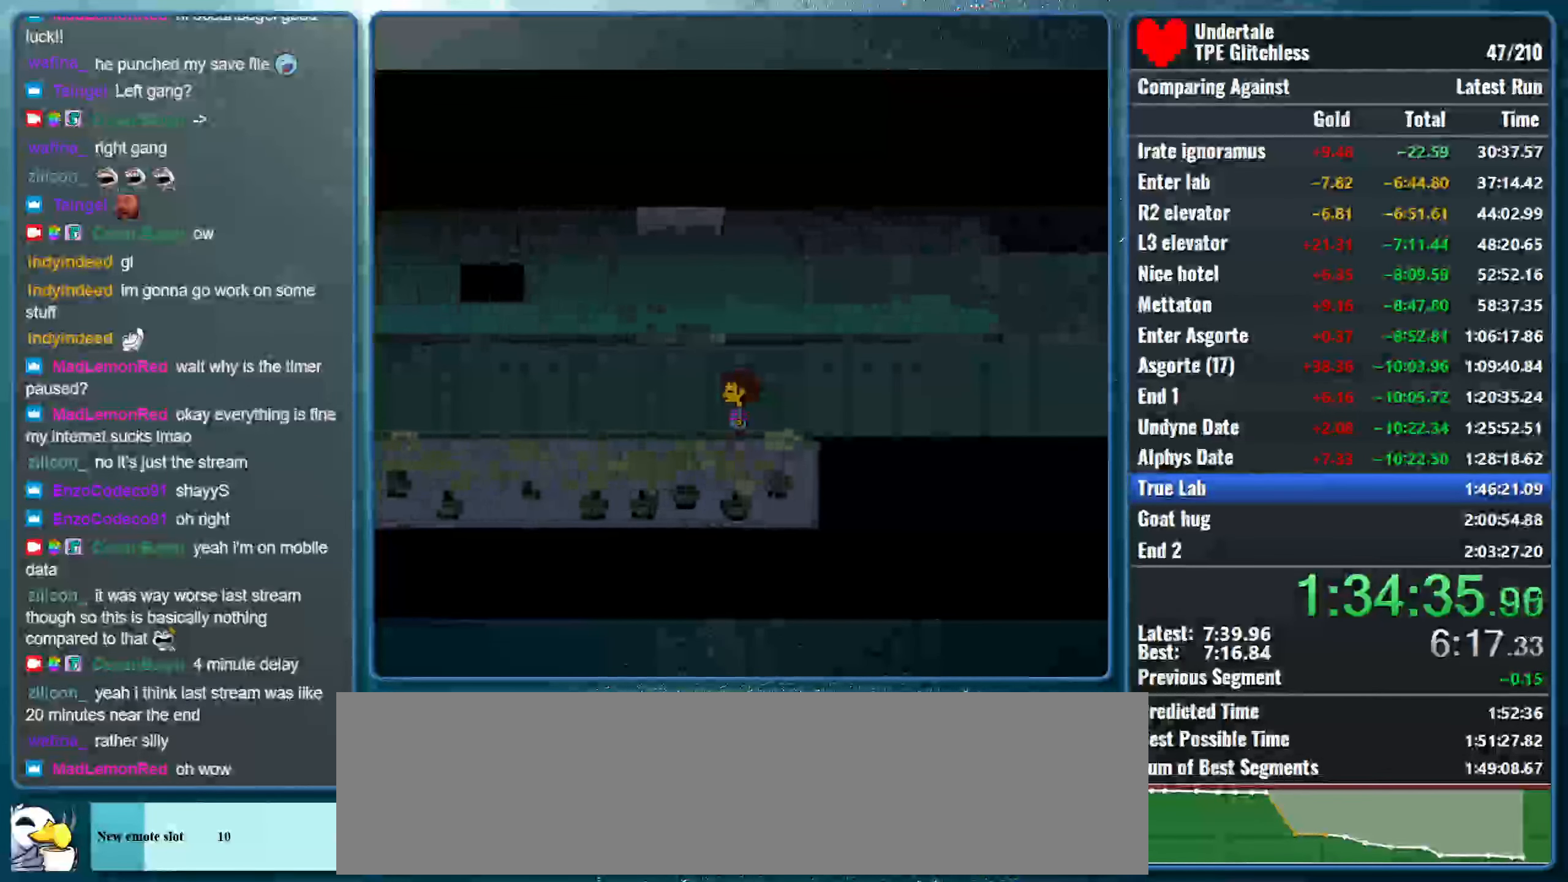
{"keys": ["left"], "events": []}
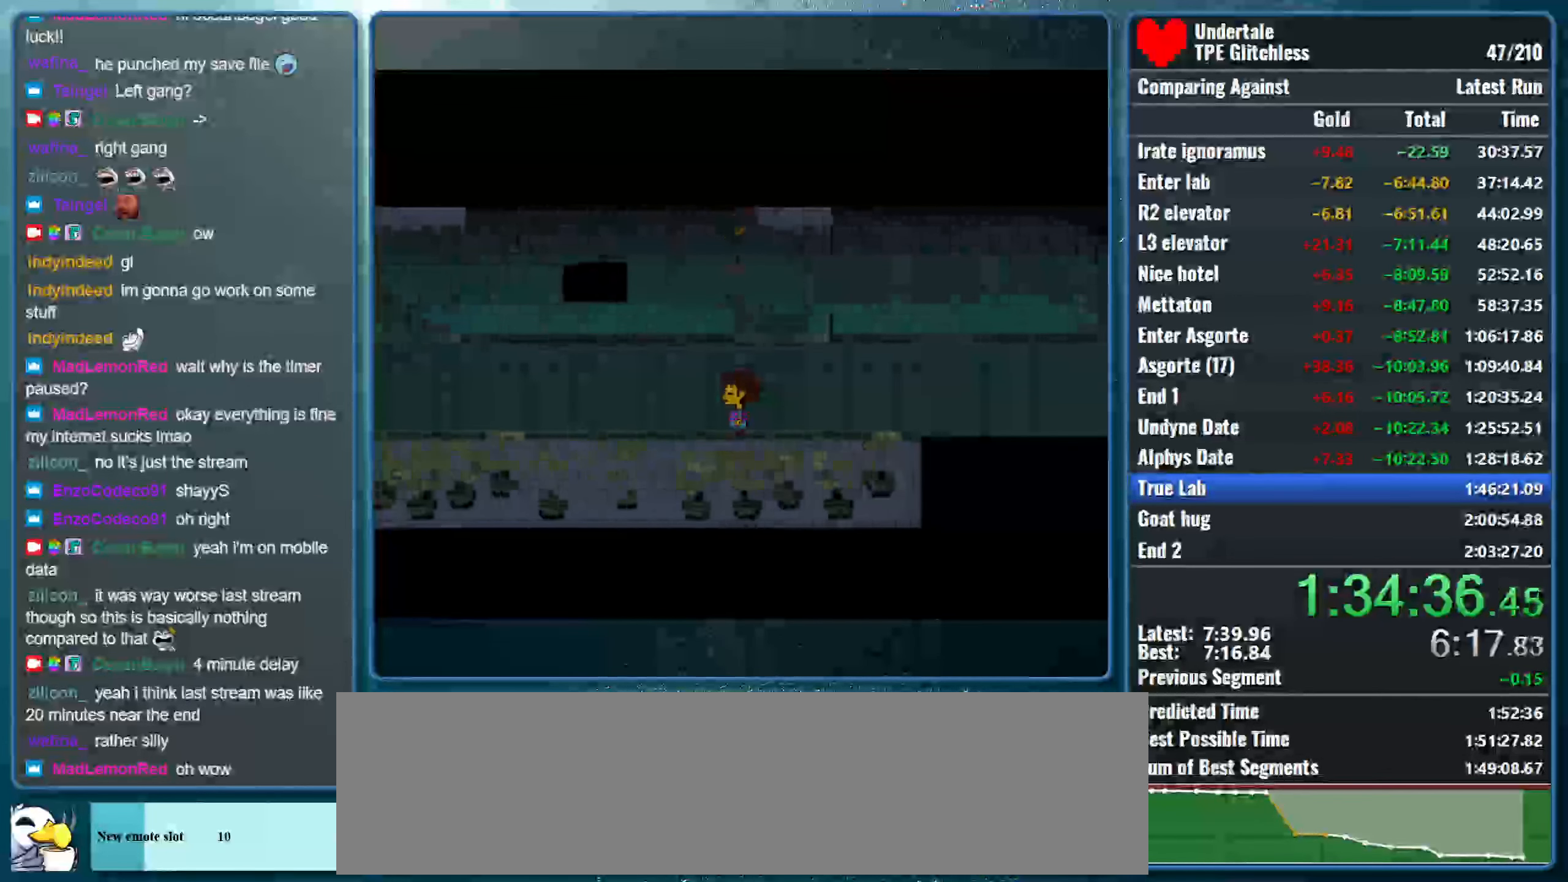
{"keys": ["left"], "events": []}
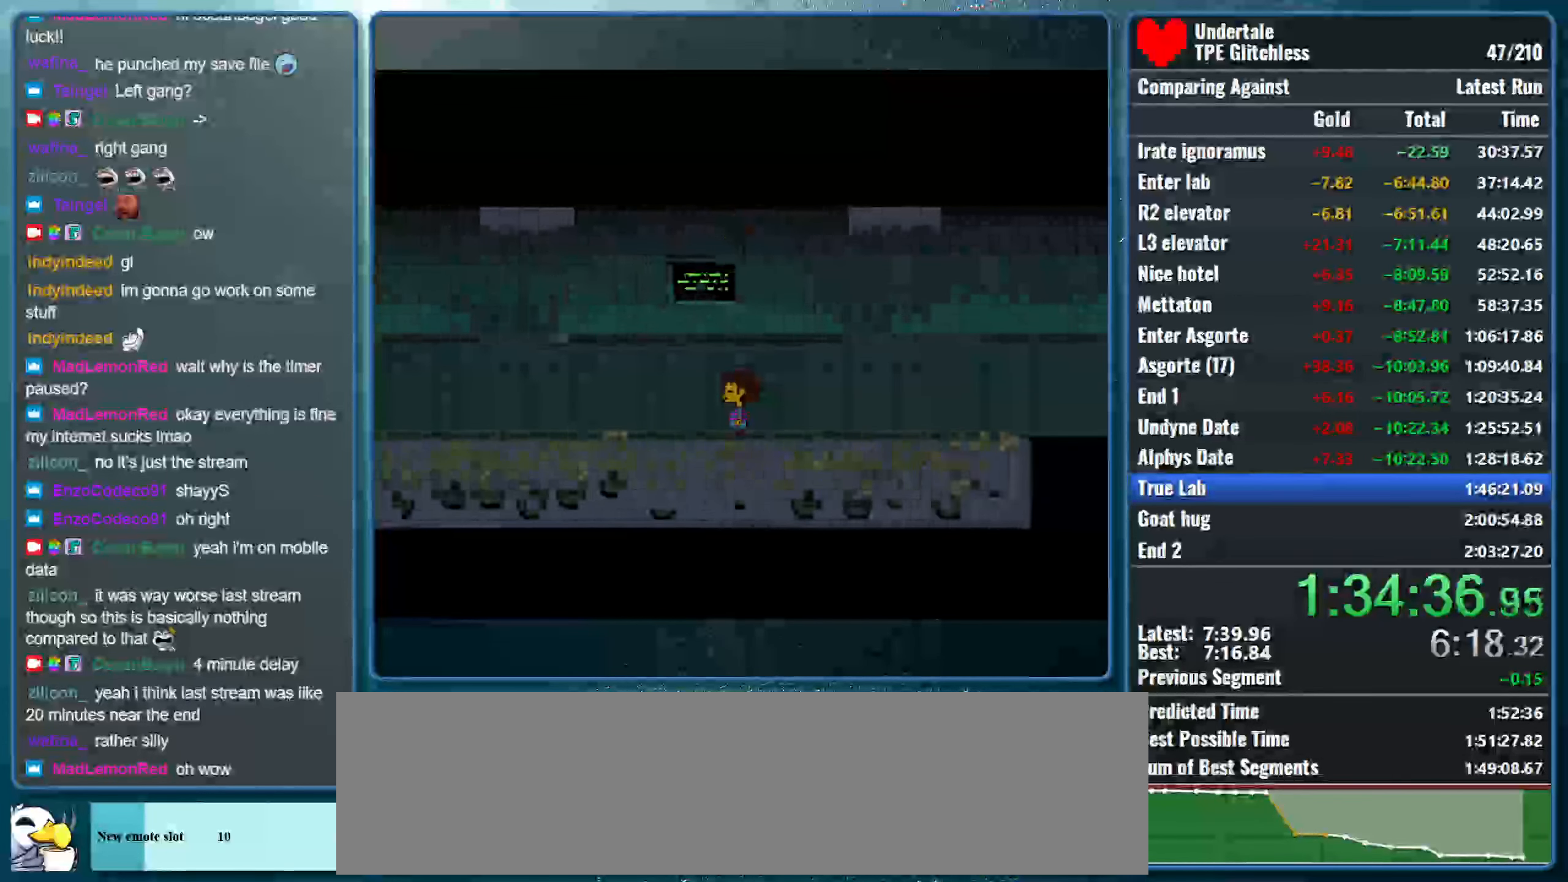
{"keys": ["left"], "events": []}
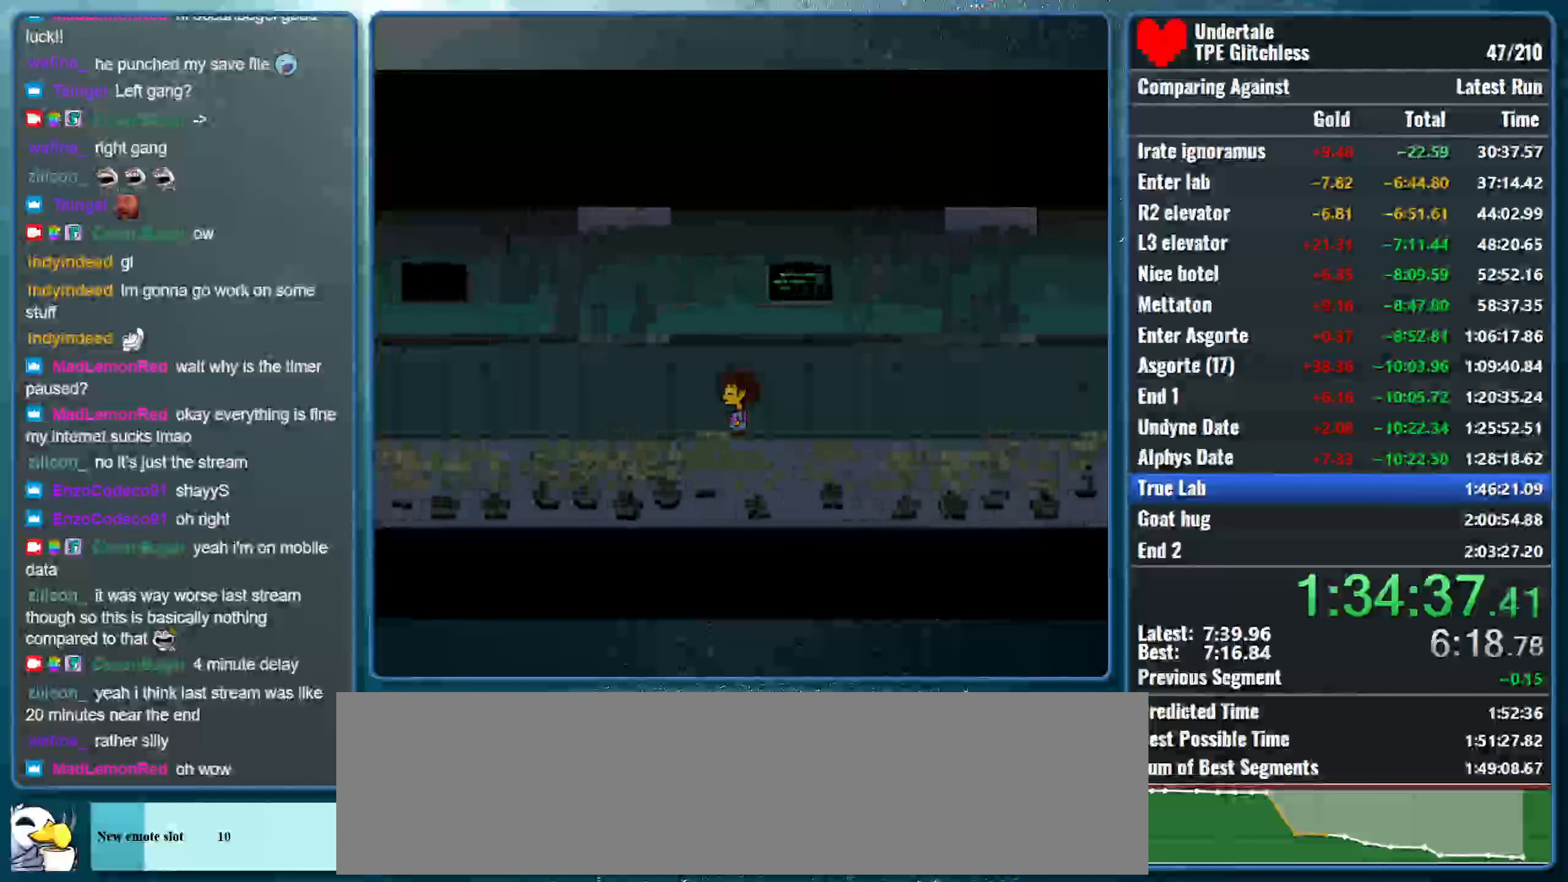
{"keys": ["left"], "events": []}